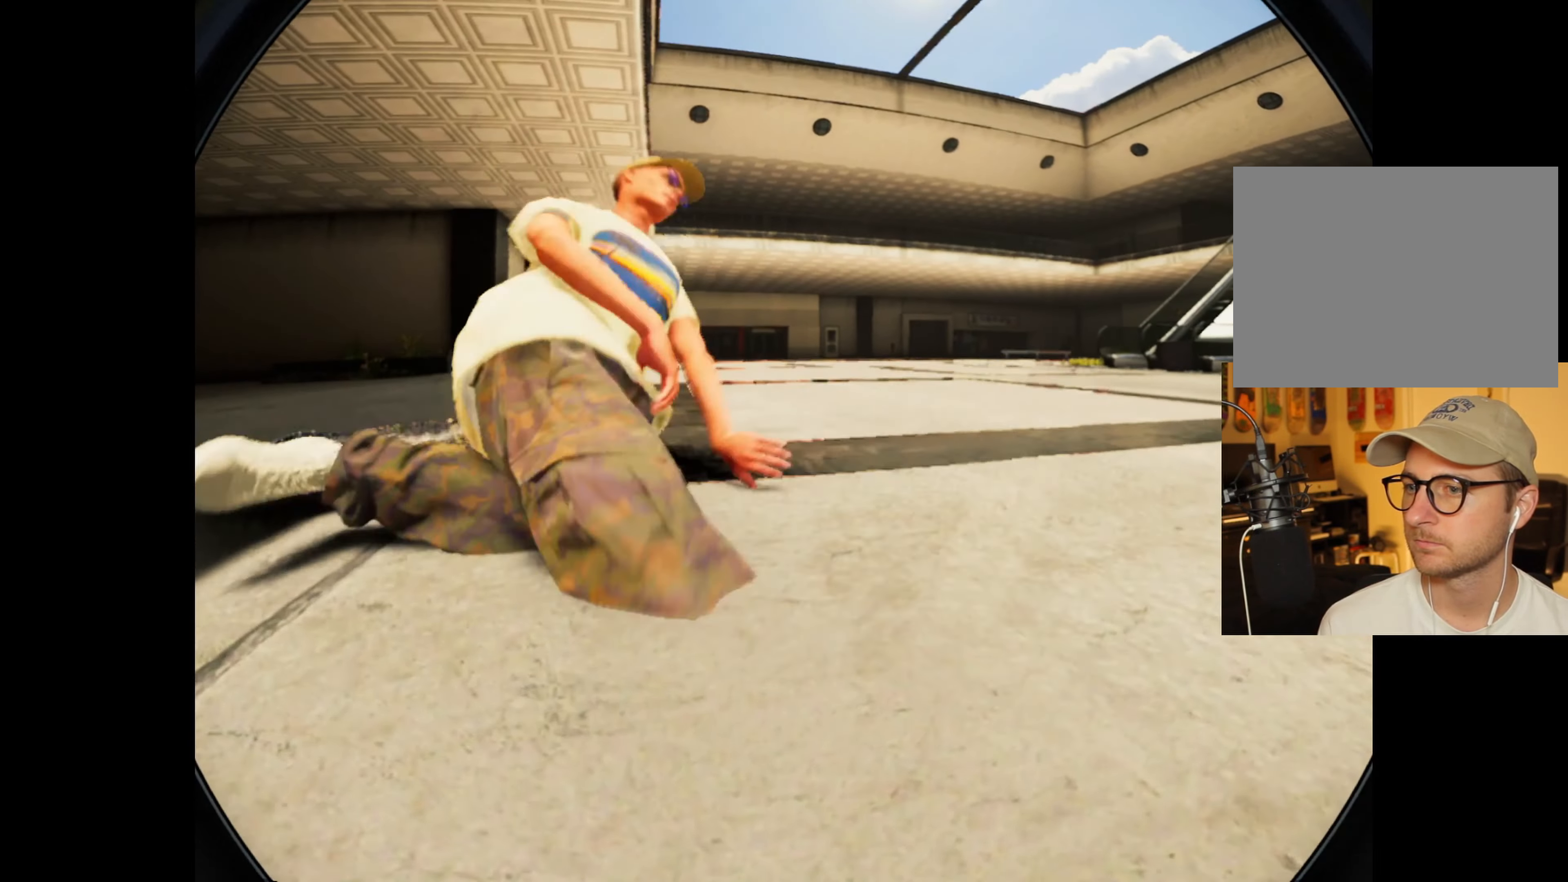
Gameplay with a controller (Xbox layout); each line is a JSON object with the inputs held at the frame after it (dt_ms = milliseconds from this image to that frame). "events" lists button and stick changes between this image and that frame as [ms after this image, input, new state], when the widget could be followed in between. Not read: L3 R3.
{"dt_ms": 500, "buttons": [], "left_stick": "center", "right_stick": "center", "events": [[84, "DPAD_LEFT", "down"], [134, "DPAD_LEFT", "up"]]}
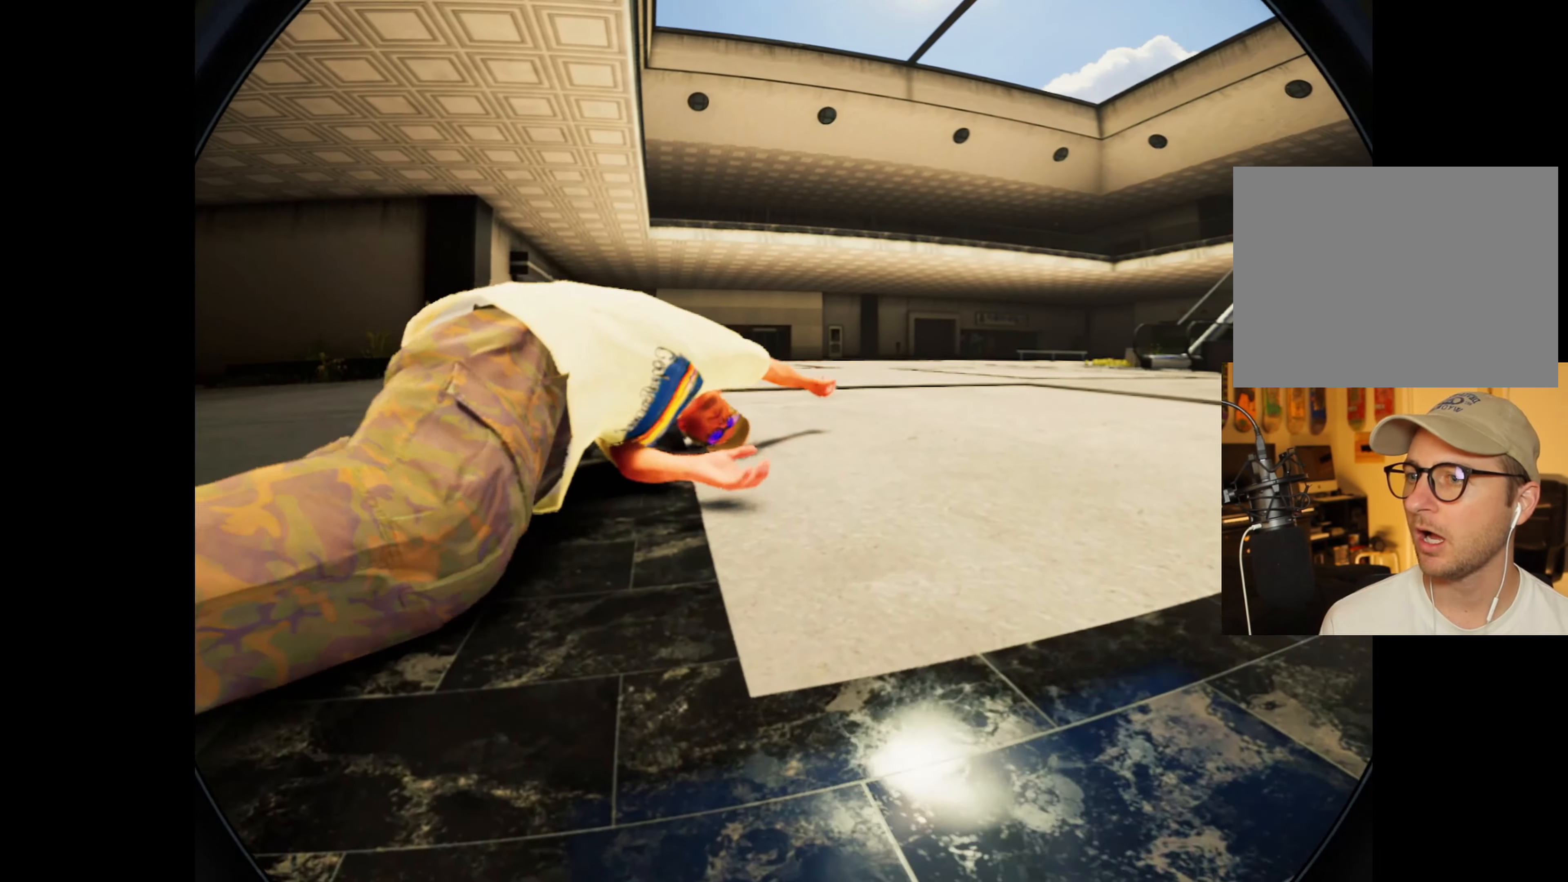
{"dt_ms": 500, "buttons": [], "left_stick": "center", "right_stick": "center", "events": []}
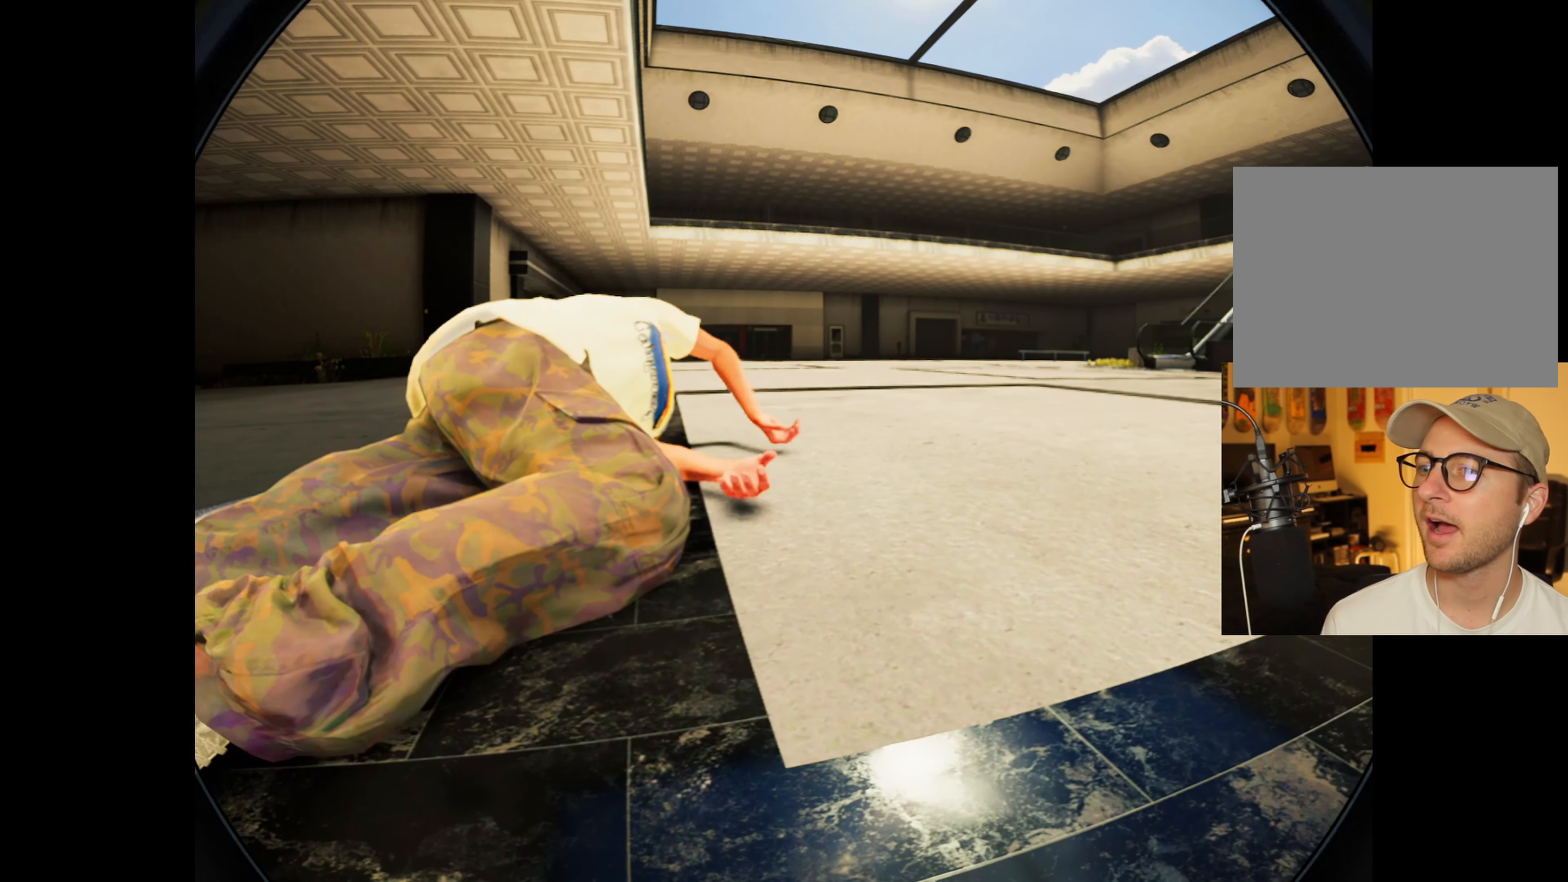
{"dt_ms": 500, "buttons": [], "left_stick": "center", "right_stick": "center", "events": []}
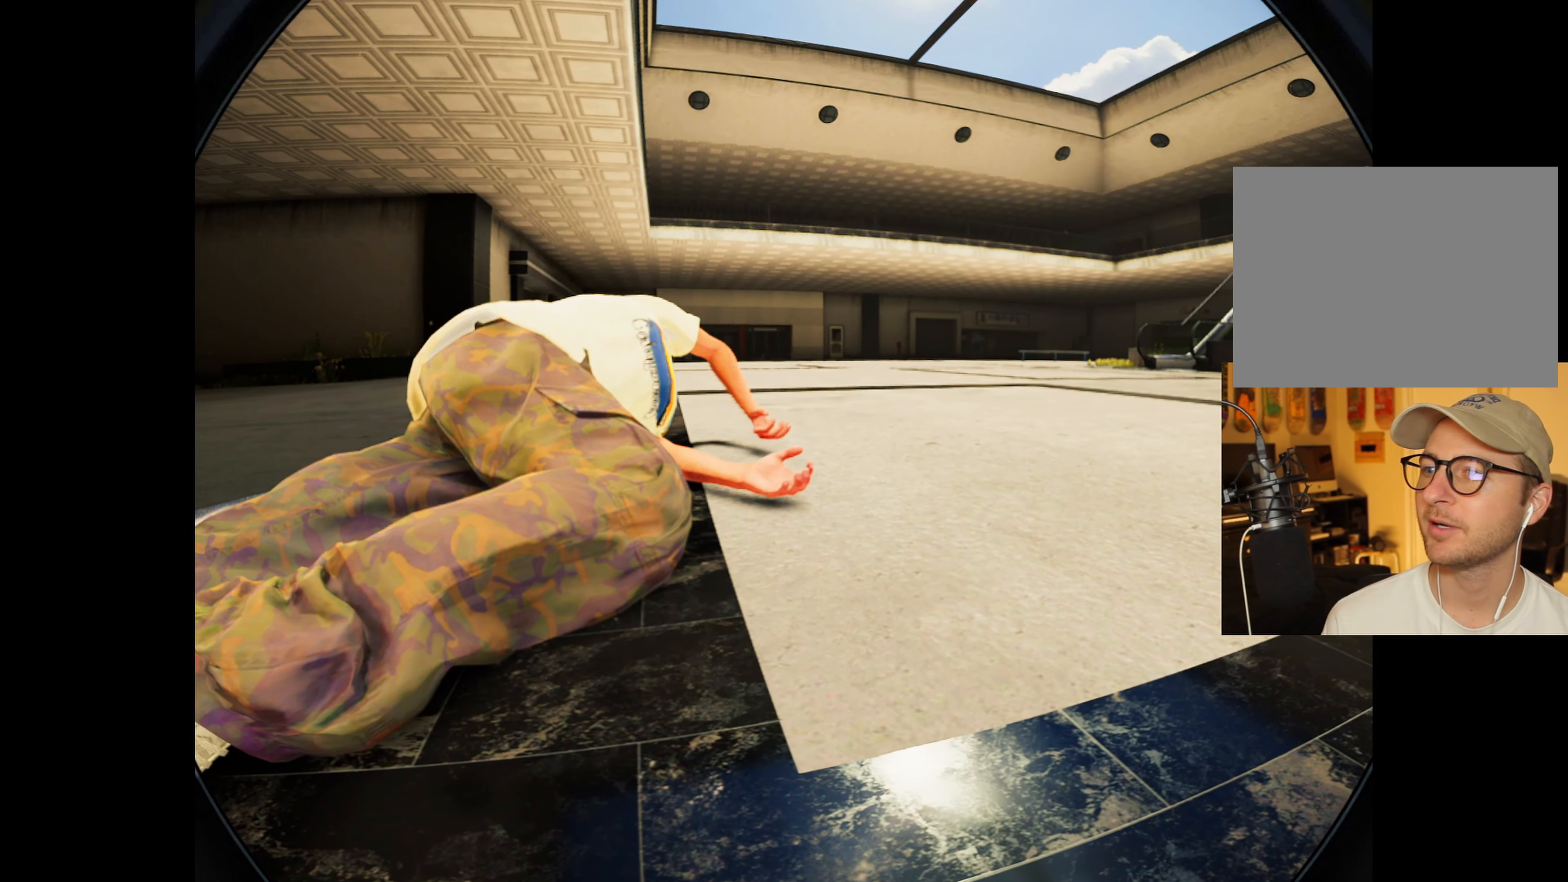
{"dt_ms": 500, "buttons": [], "left_stick": "center", "right_stick": "center", "events": []}
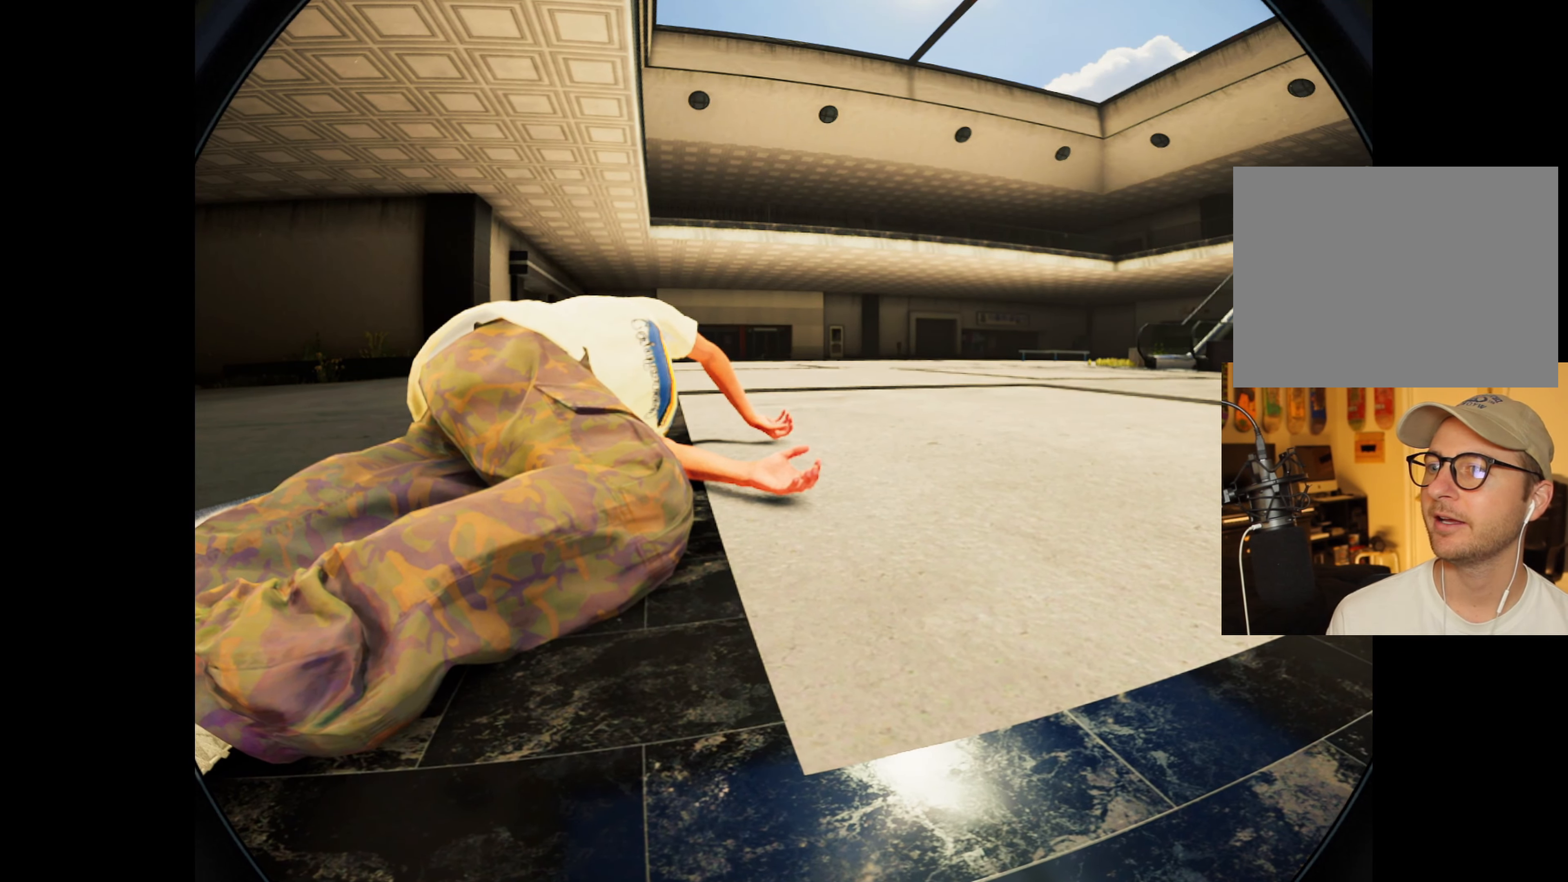
{"dt_ms": 500, "buttons": [], "left_stick": "center", "right_stick": "center", "events": []}
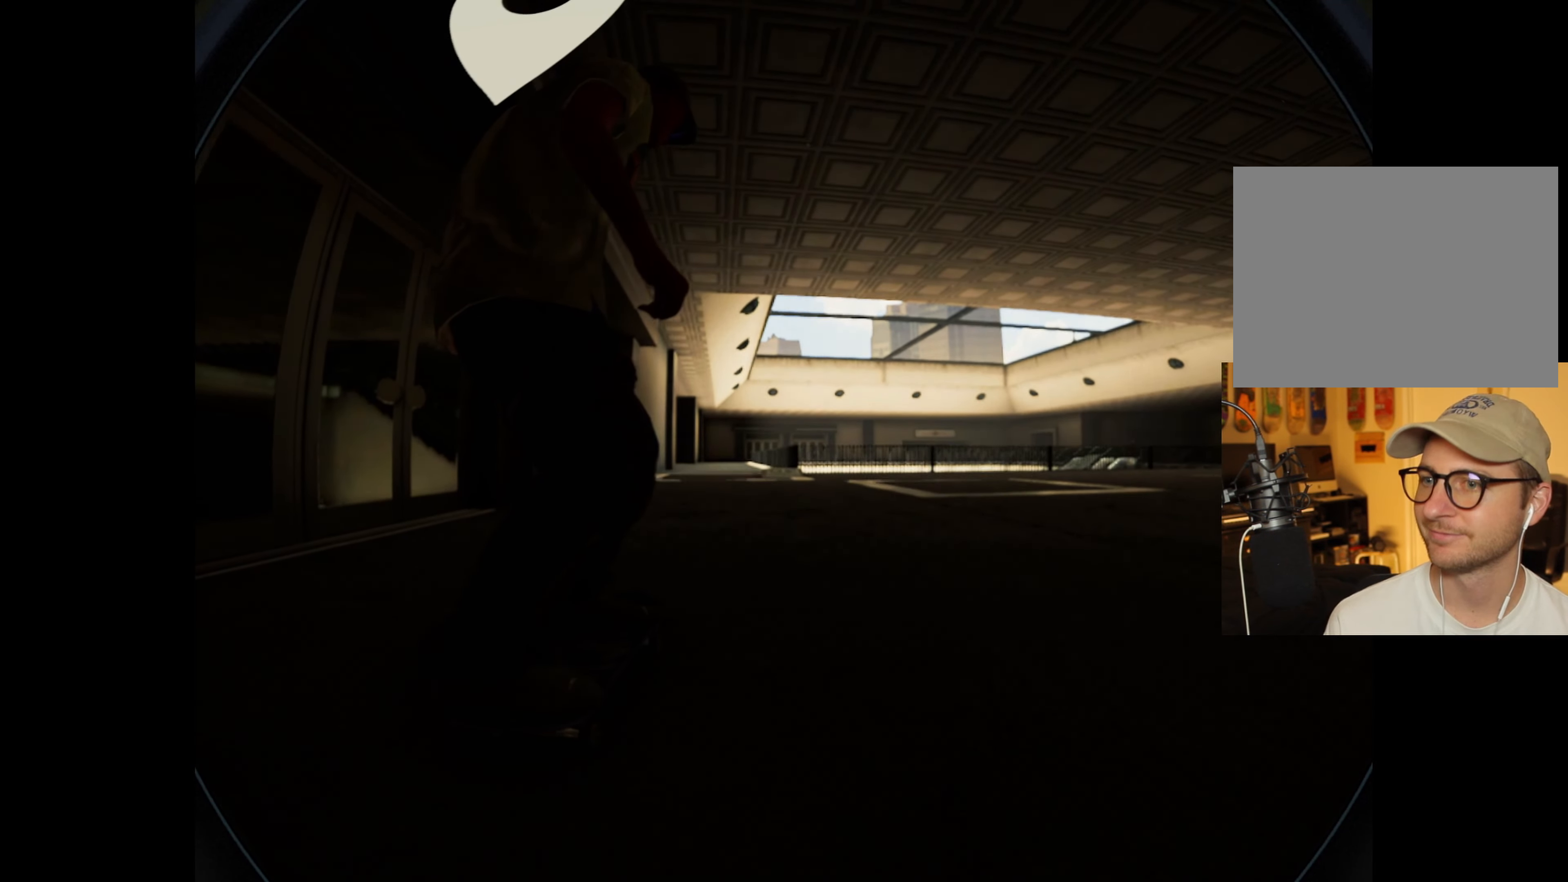
{"dt_ms": 500, "buttons": ["A"], "left_stick": "center", "right_stick": "center", "events": [[117, "A", "down"]]}
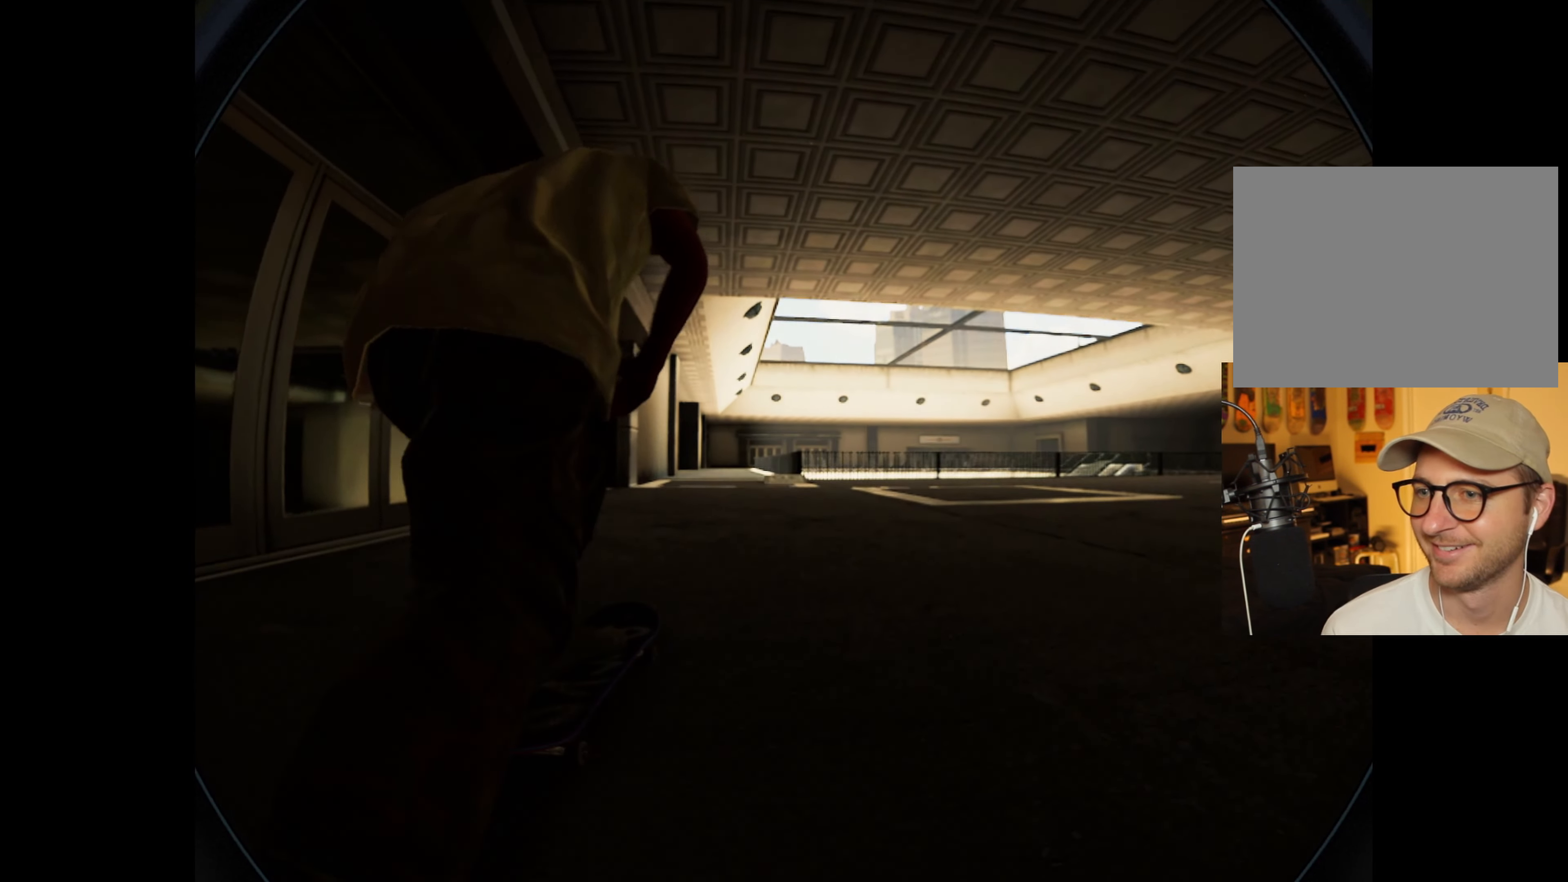
{"dt_ms": 500, "buttons": ["A"], "left_stick": "center", "right_stick": "center", "events": [[17, "L2", "down"], [184, "L2", "up"]]}
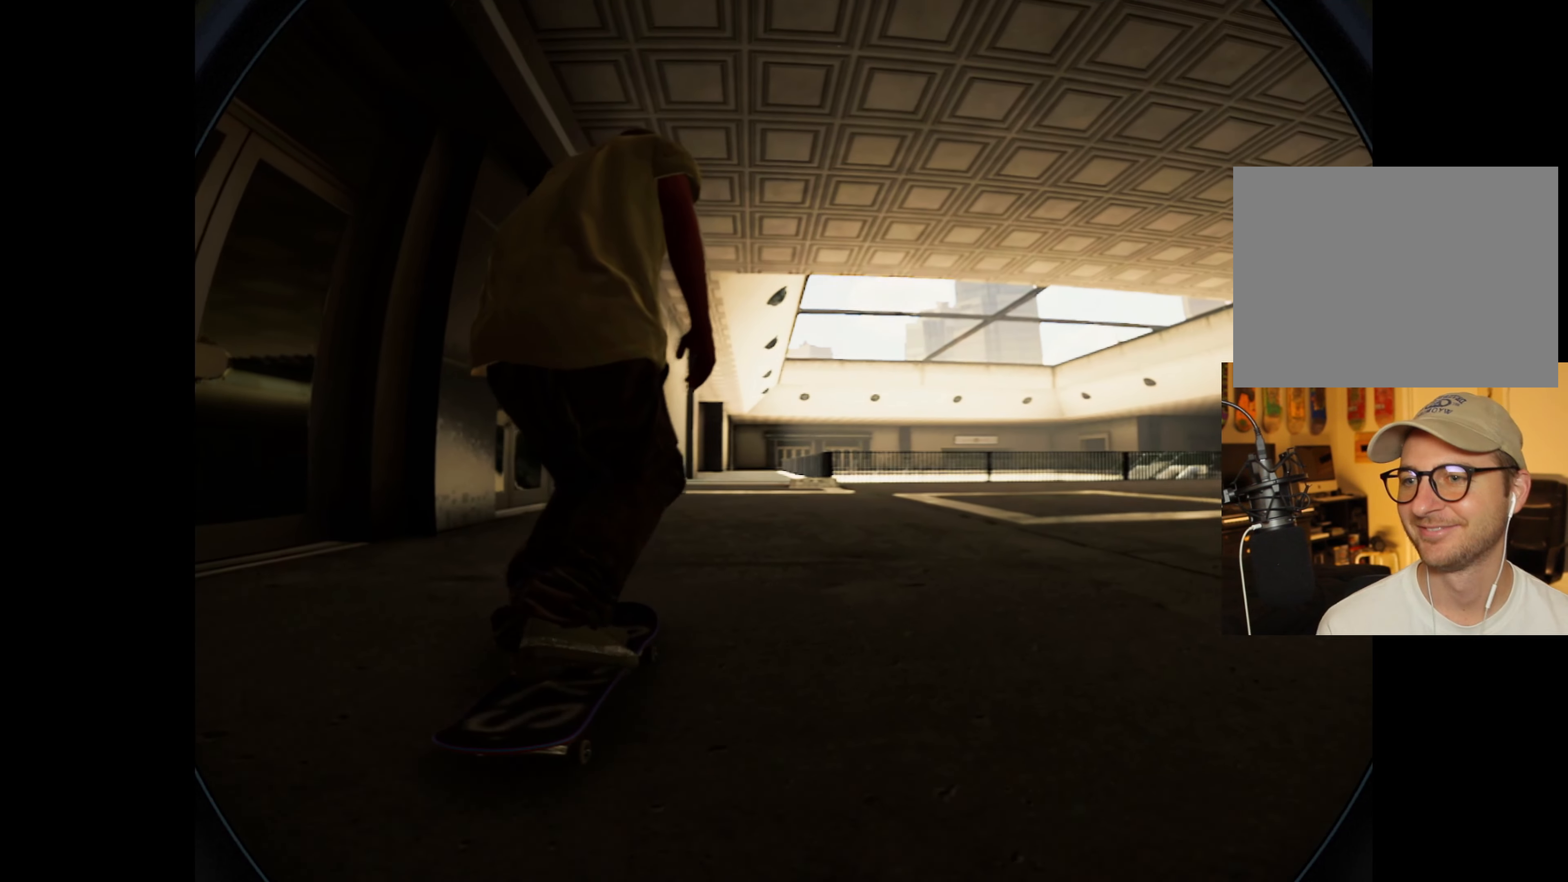
{"dt_ms": 500, "buttons": ["R2"], "left_stick": "center", "right_stick": "center", "events": [[450, "R2", "down"], [466, "A", "up"]]}
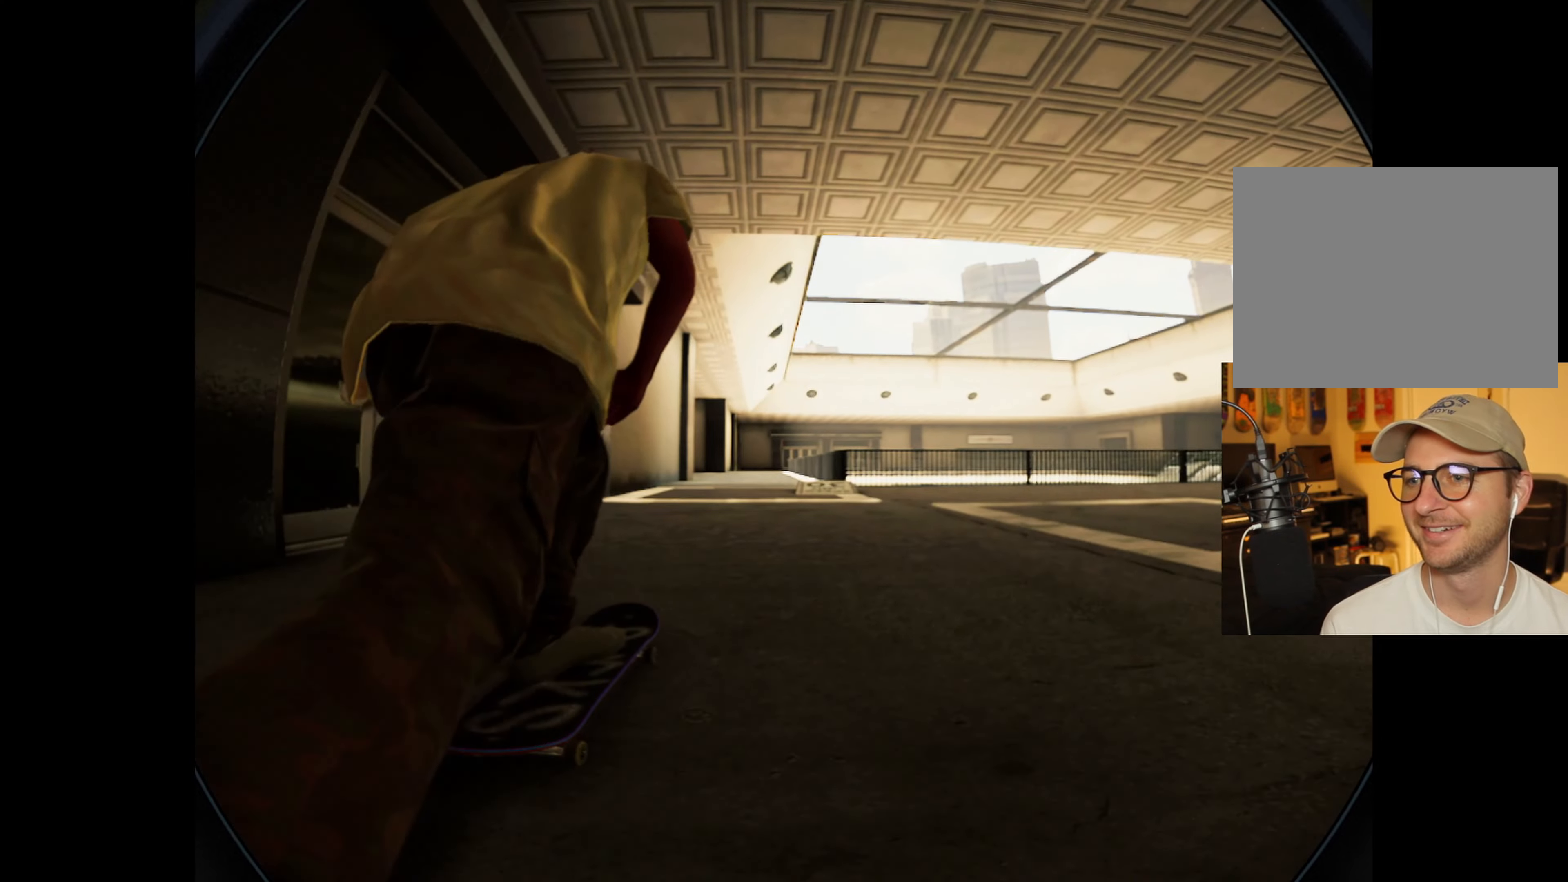
{"dt_ms": 500, "buttons": ["R2"], "left_stick": "center", "right_stick": "center", "events": [[200, "R2", "up"], [466, "R2", "down"]]}
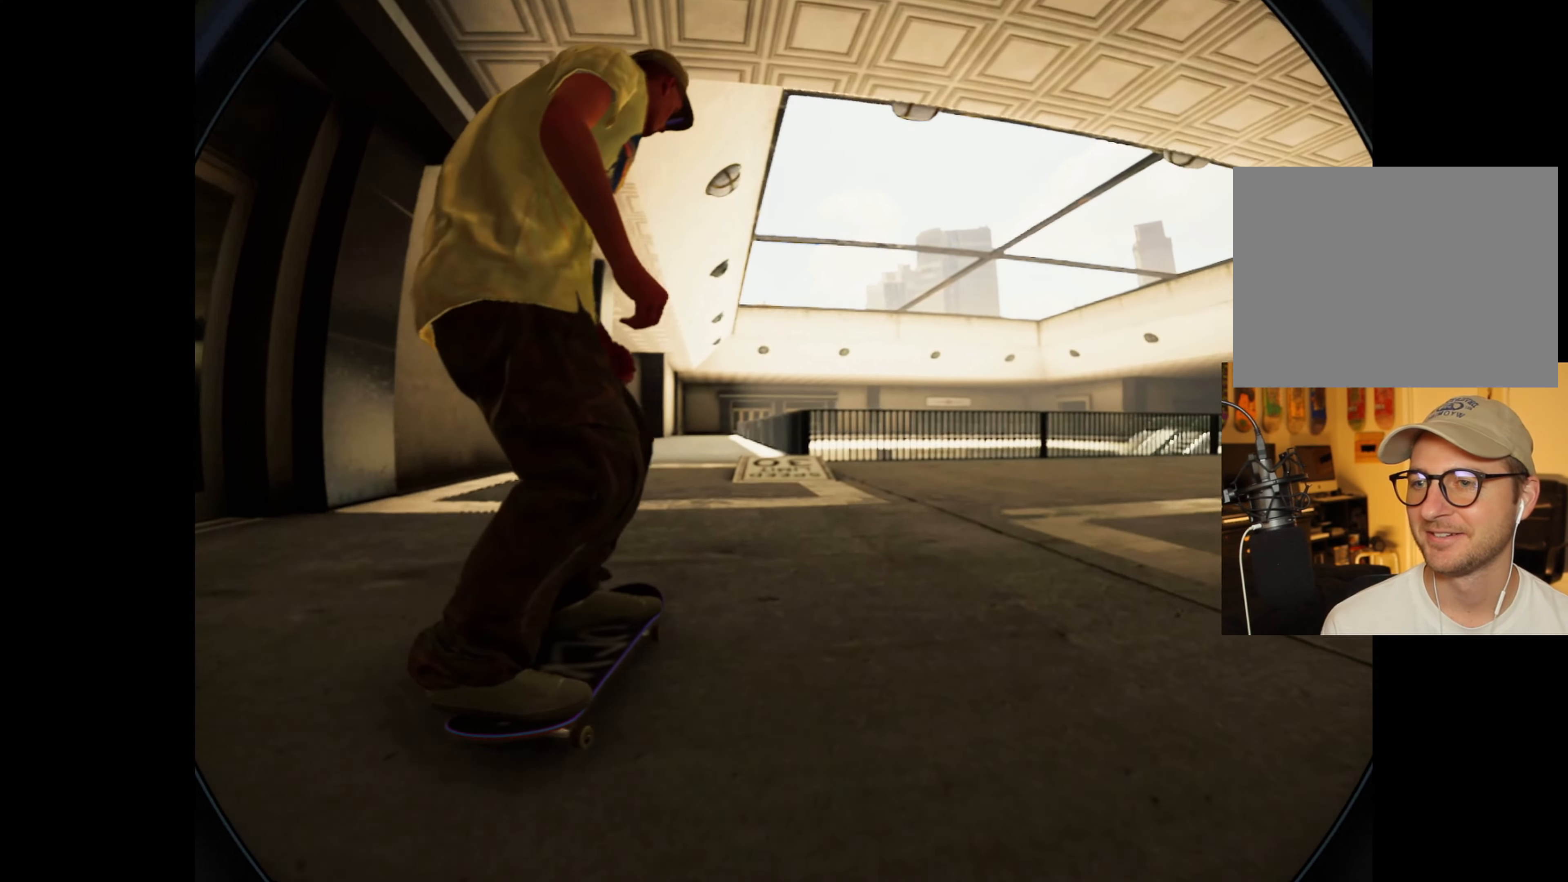
{"dt_ms": 500, "buttons": [], "left_stick": "down", "right_stick": "down"}
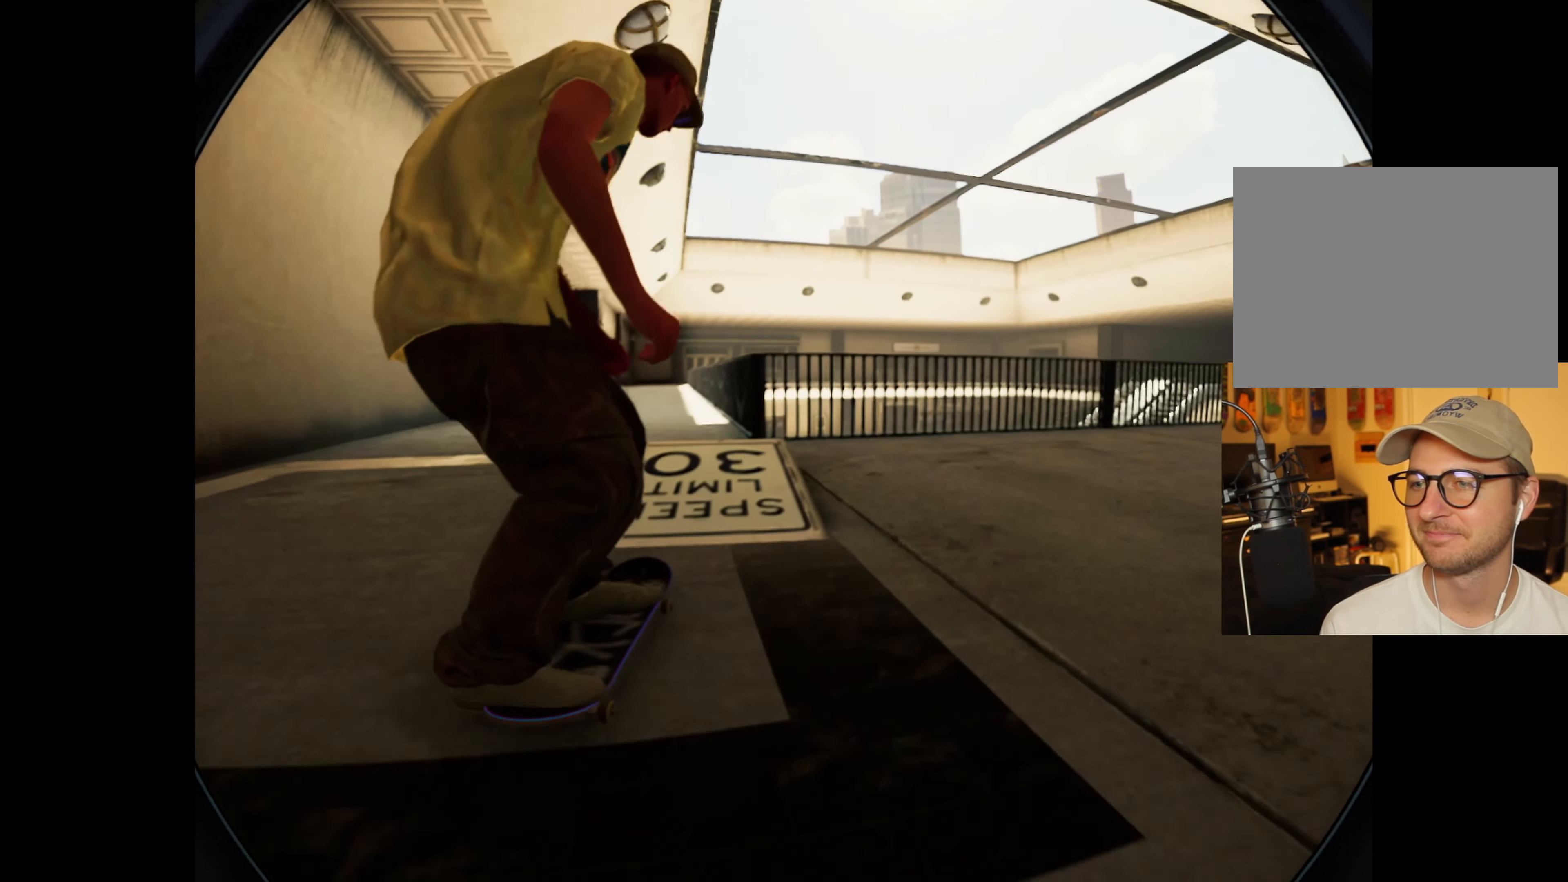
{"dt_ms": 500, "buttons": ["R2"], "left_stick": "down", "right_stick": "down", "events": [[316, "left_stick", "center"], [333, "right_stick", "center"], [500, "R2", "down"], [500, "left_stick", "down"], [500, "right_stick", "down"]]}
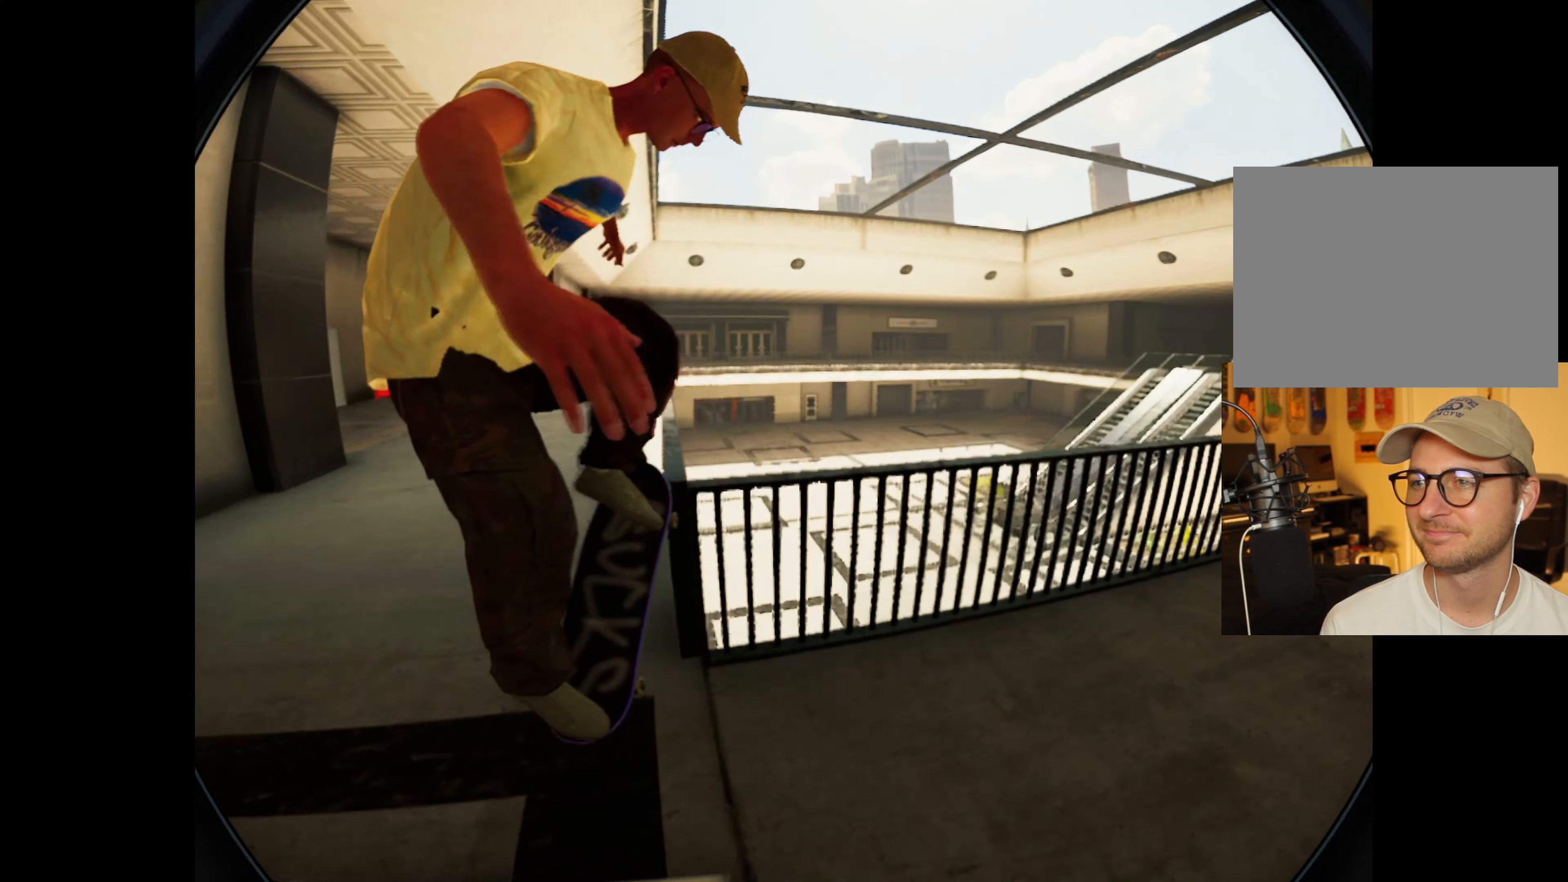
{"dt_ms": 500, "buttons": [], "left_stick": "down", "right_stick": "down-left", "events": [[150, "R2", "up"], [383, "right_stick", "down-left"]]}
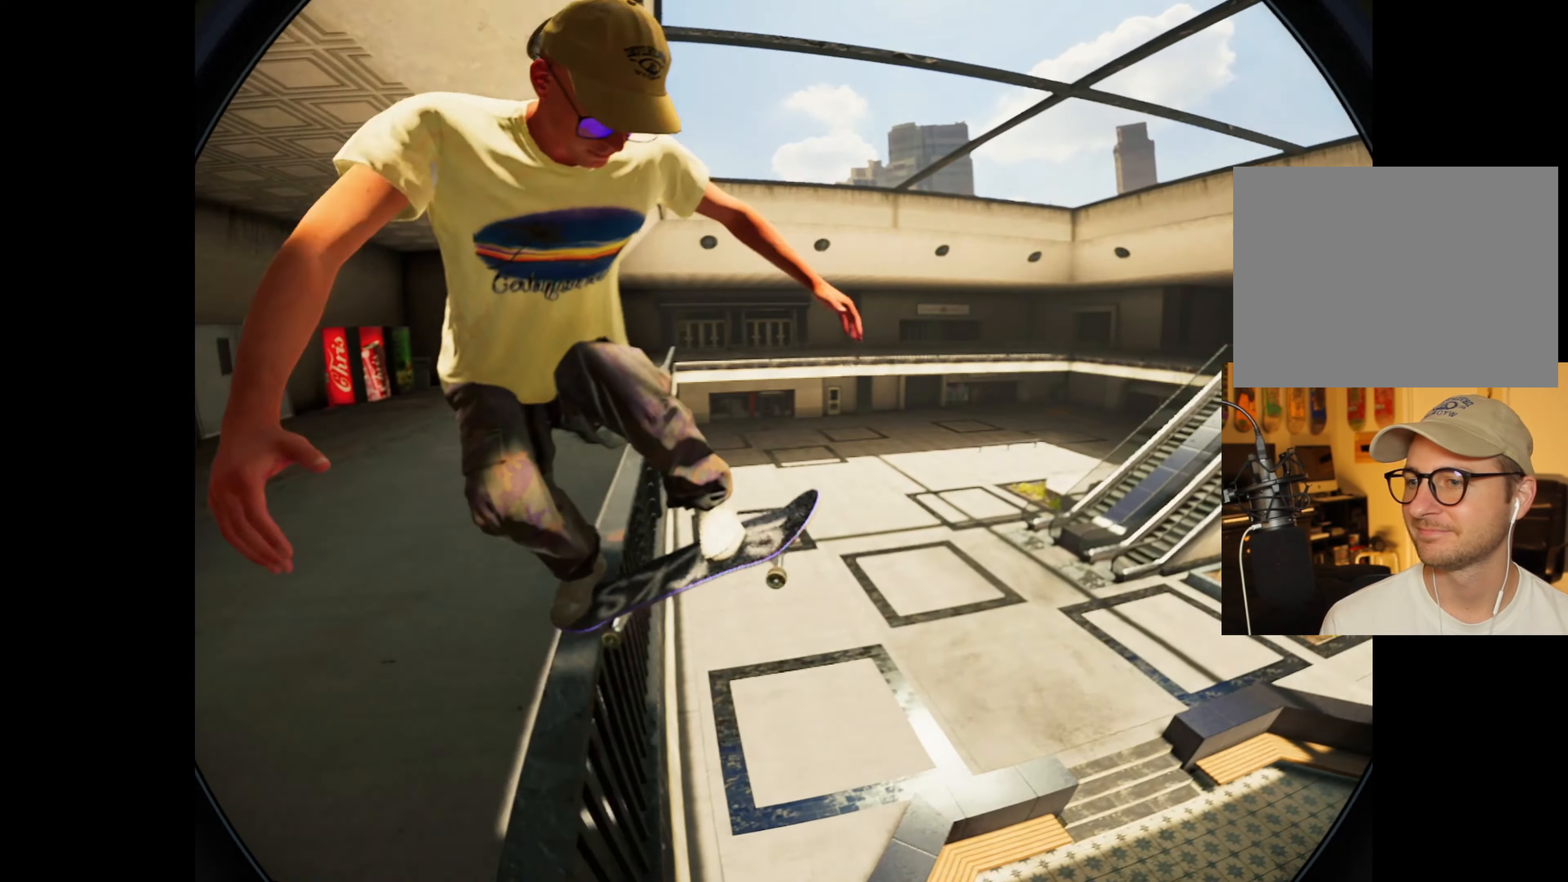
{"dt_ms": 500, "buttons": [], "left_stick": "down", "right_stick": "down-left", "events": [[350, "L2", "down"], [433, "L2", "up"]]}
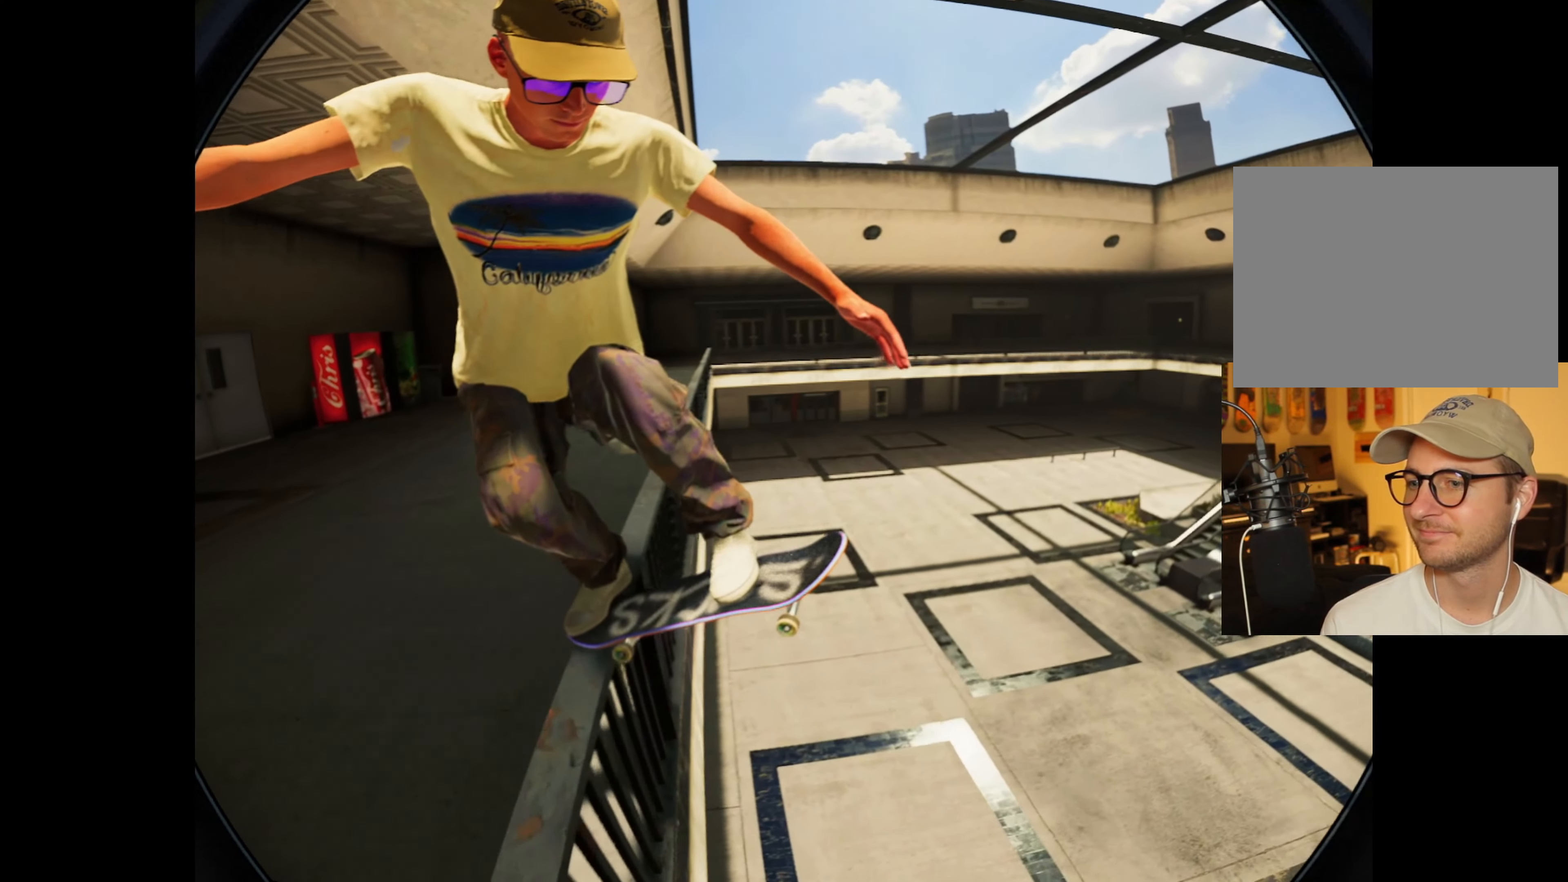
{"dt_ms": 500, "buttons": [], "left_stick": "down", "right_stick": "down-left", "events": []}
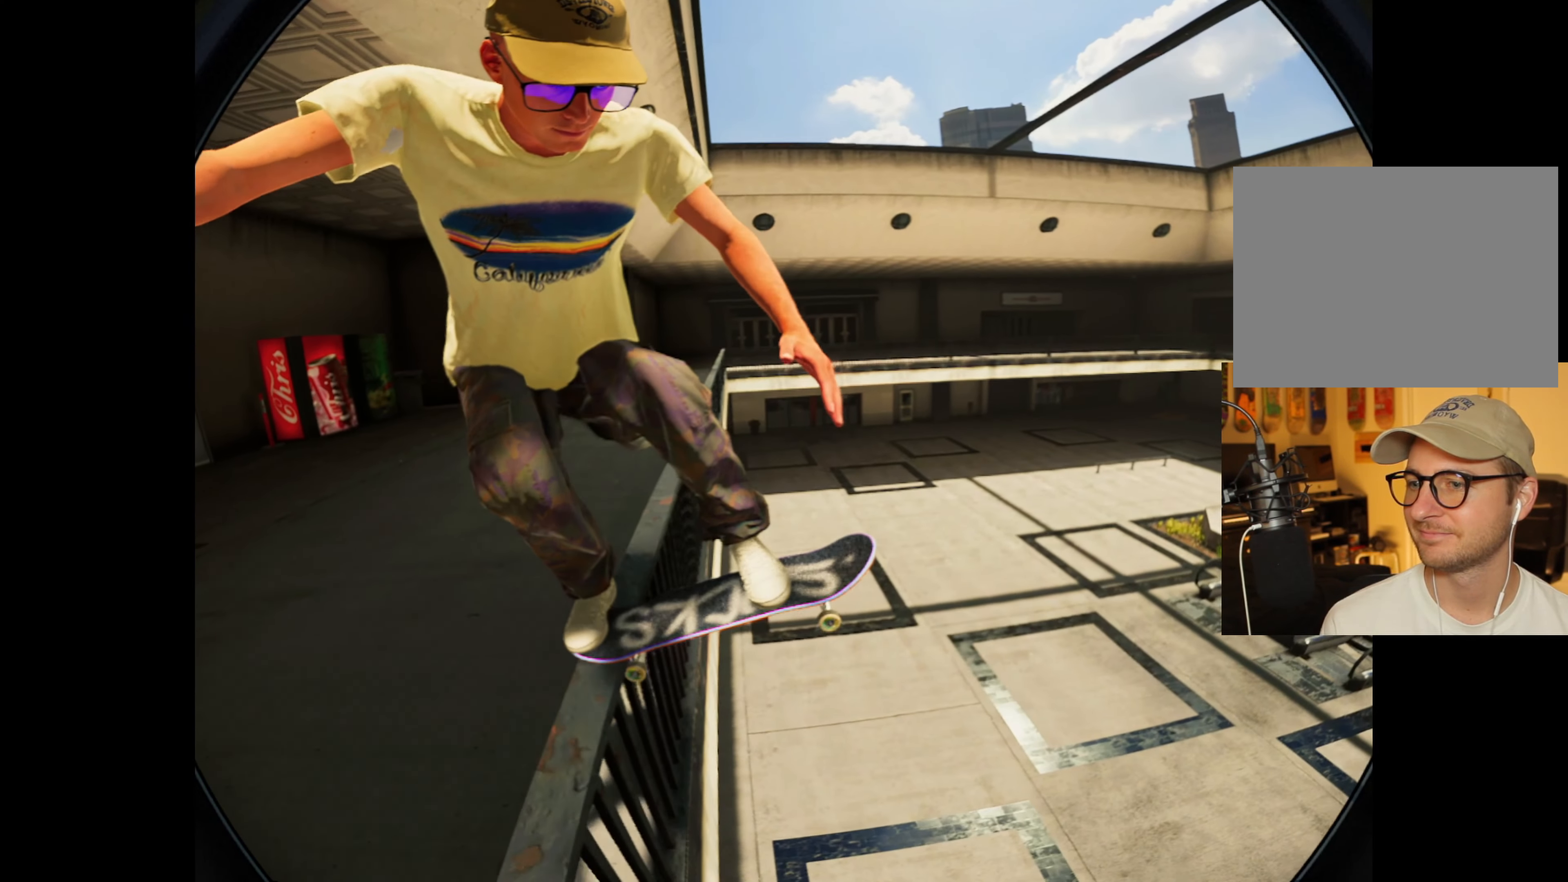
{"dt_ms": 1000, "buttons": ["L2"], "left_stick": "center", "right_stick": "center"}
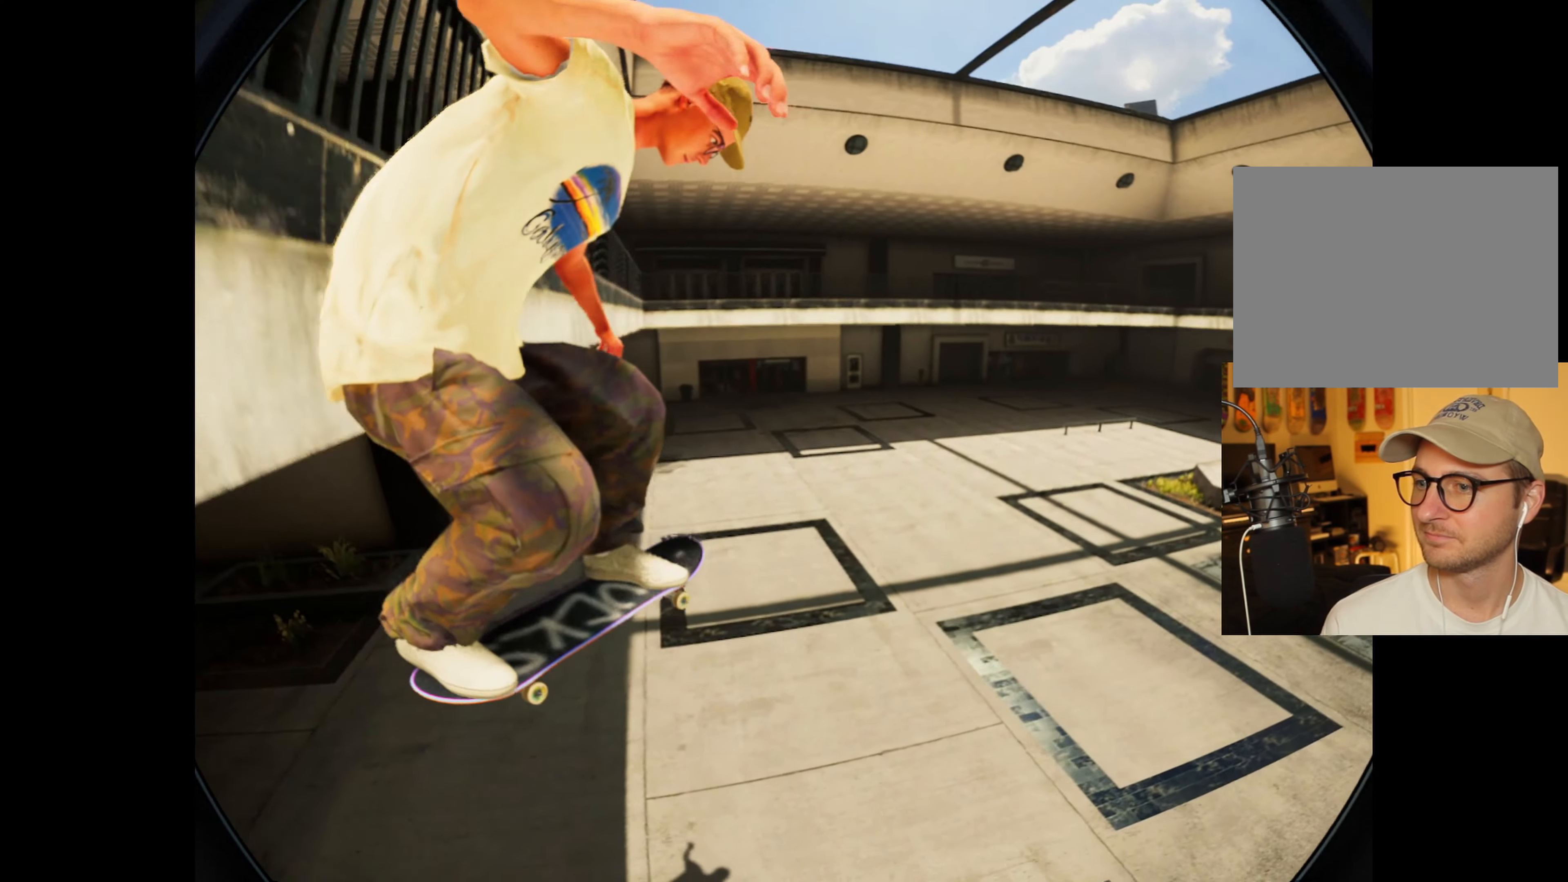
{"dt_ms": 500, "buttons": ["L2"], "left_stick": "center", "right_stick": "center", "events": [[16, "L2", "up"], [183, "L2", "down"], [350, "L2", "up"], [483, "L2", "down"]]}
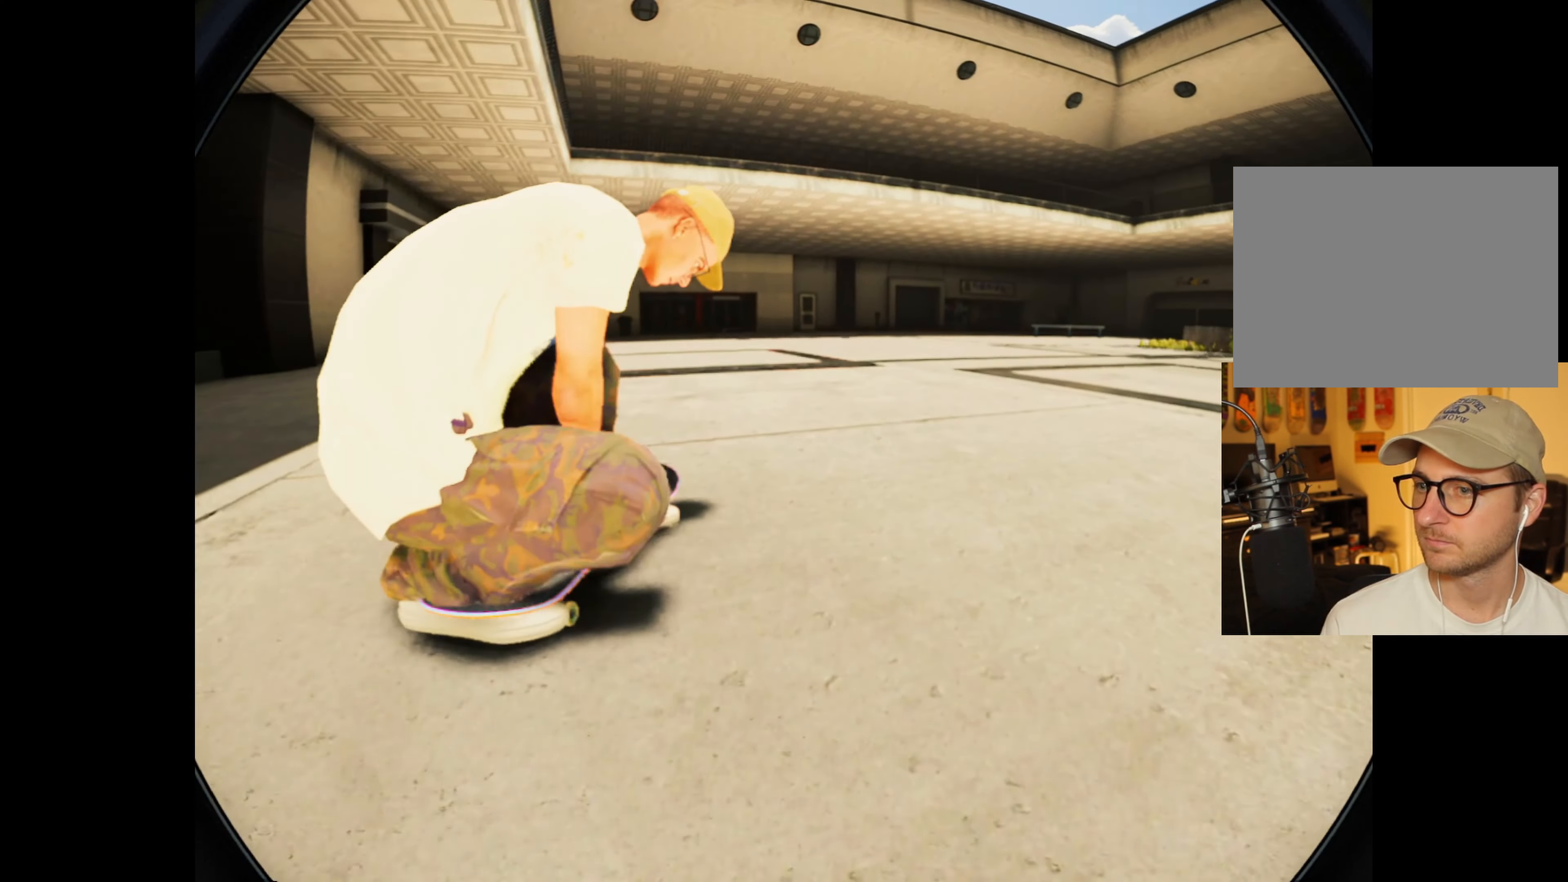
{"dt_ms": 500, "buttons": [], "left_stick": "center", "right_stick": "center", "events": [[50, "L2", "up"]]}
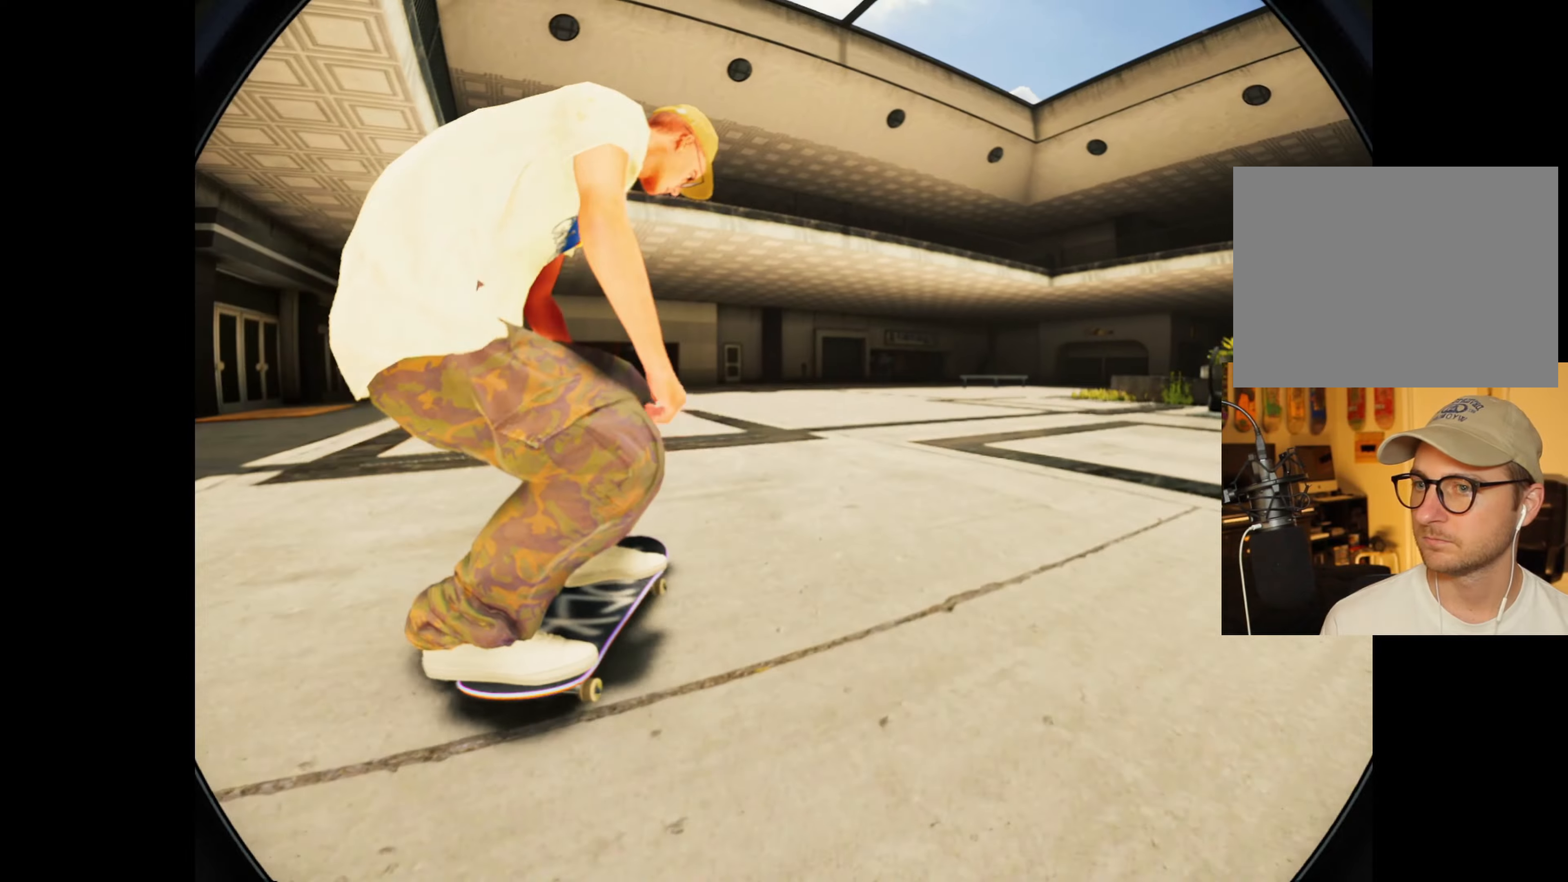
{"dt_ms": 500, "buttons": ["A"], "left_stick": "center", "right_stick": "center", "events": [[417, "A", "down"]]}
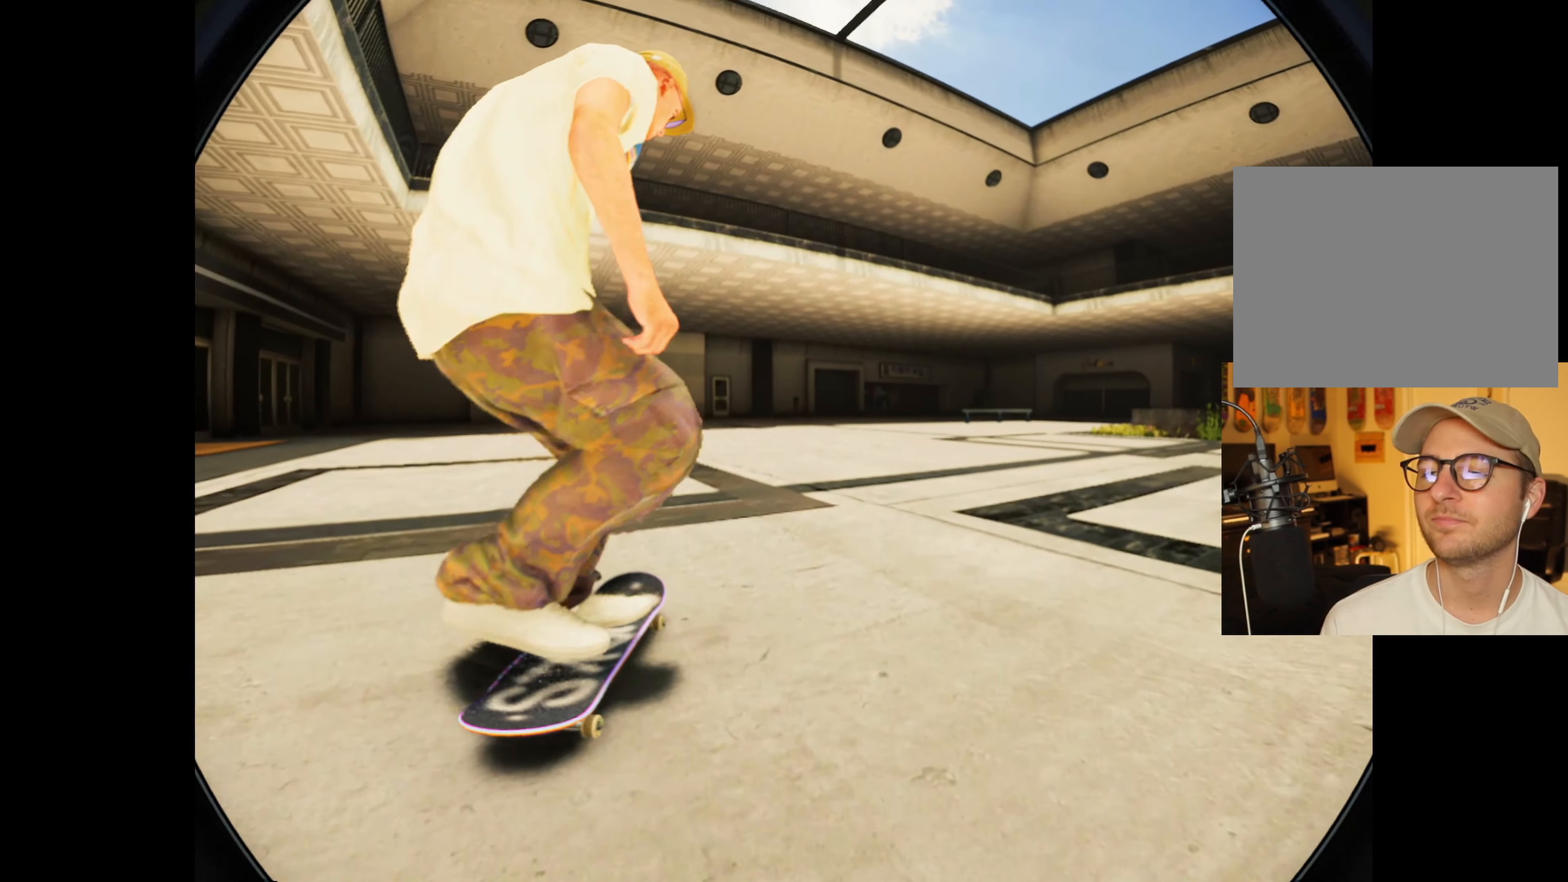
{"dt_ms": 1000, "buttons": [], "left_stick": "center", "right_stick": "center"}
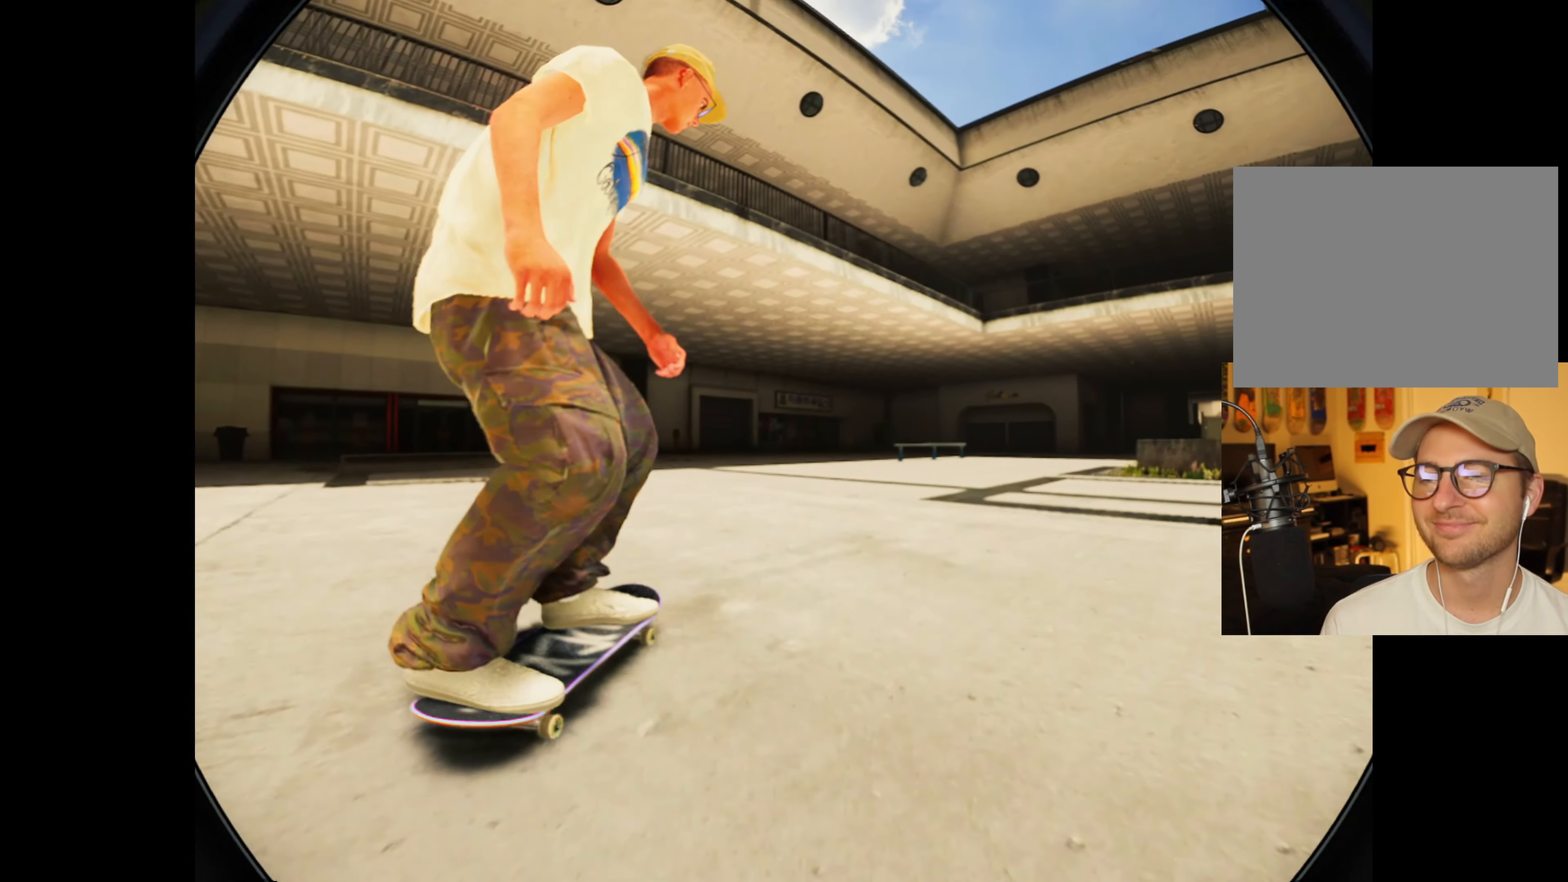
{"dt_ms": 500, "buttons": ["R2"], "left_stick": "center", "right_stick": "left", "events": [[100, "R2", "down"], [117, "left_stick", "up"], [417, "right_stick", "left"], [483, "left_stick", "center"]]}
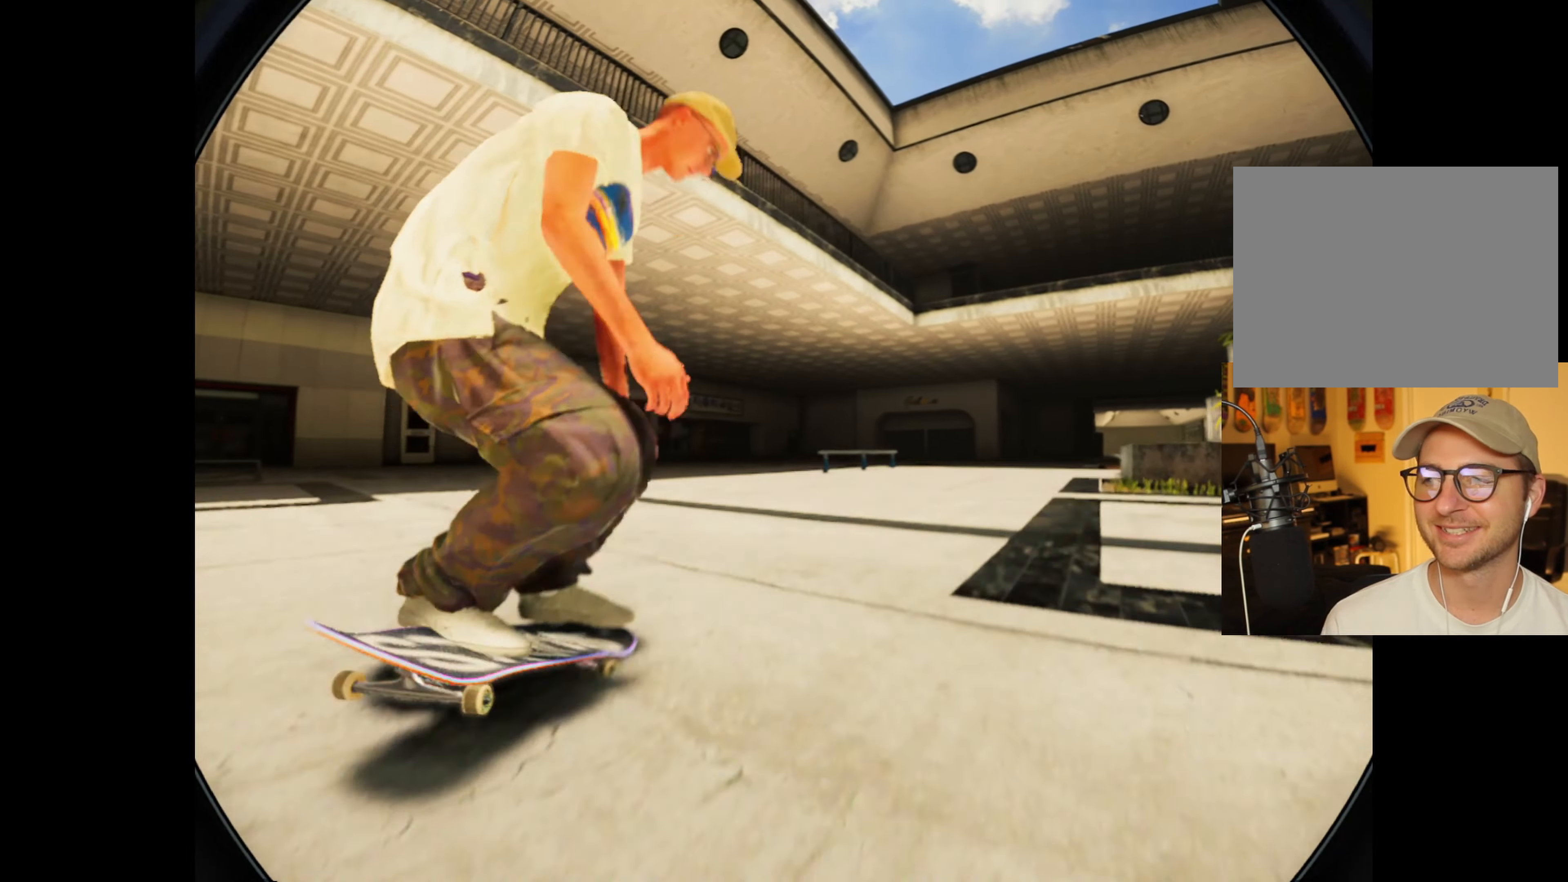
{"dt_ms": 500, "buttons": ["R2"], "left_stick": "up-right", "right_stick": "left", "events": [[17, "right_stick", "center"], [383, "right_stick", "left"], [400, "left_stick", "up-right"]]}
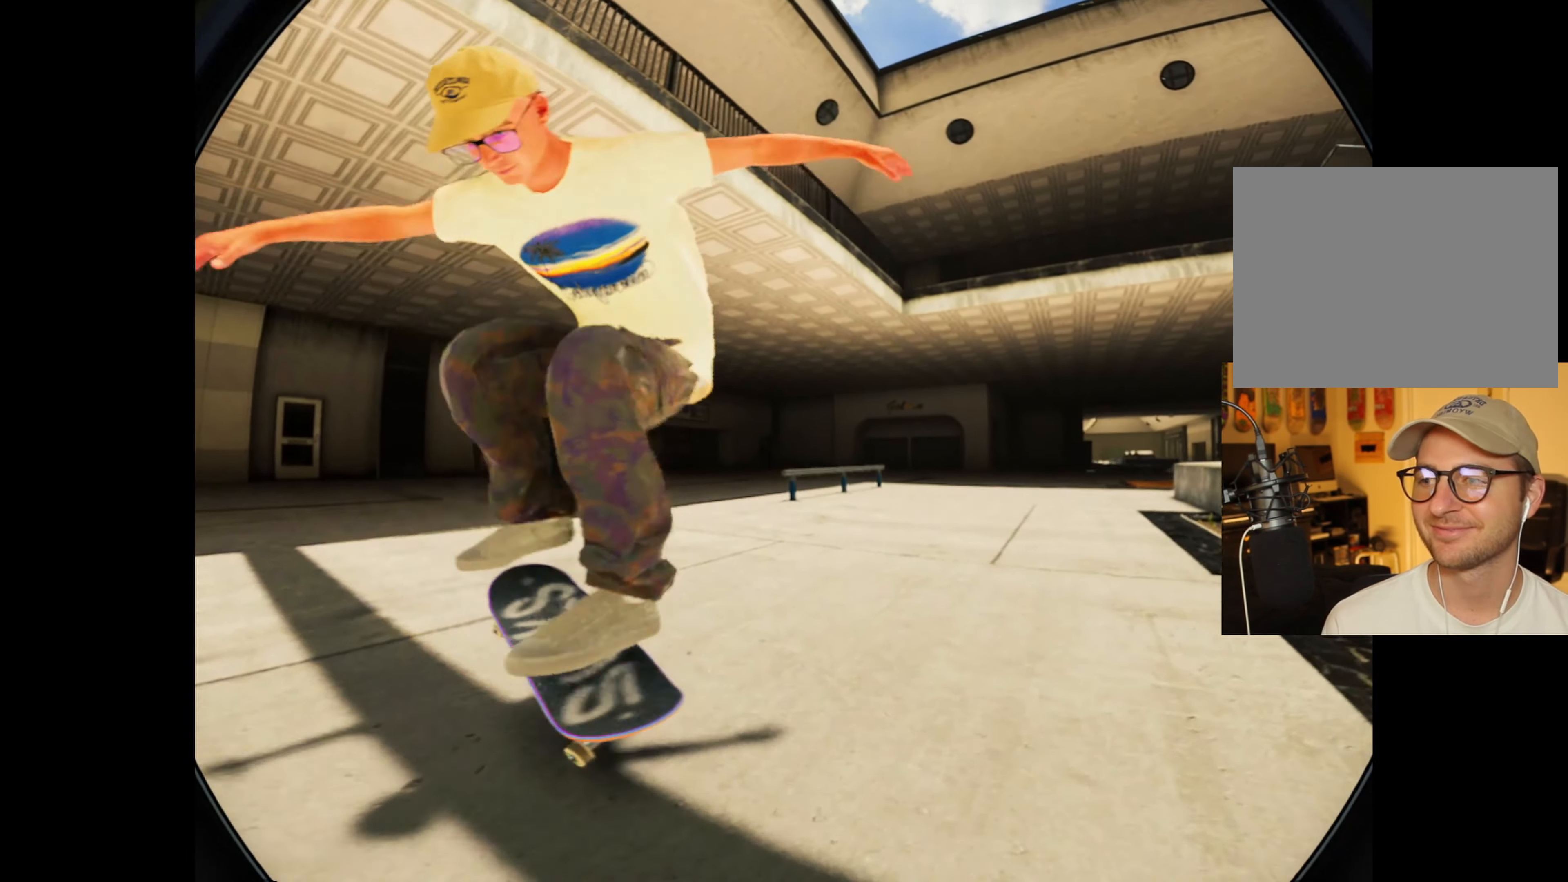
{"dt_ms": 500, "buttons": ["R2"], "left_stick": "center", "right_stick": "center", "events": [[50, "right_stick", "center"], [83, "left_stick", "center"]]}
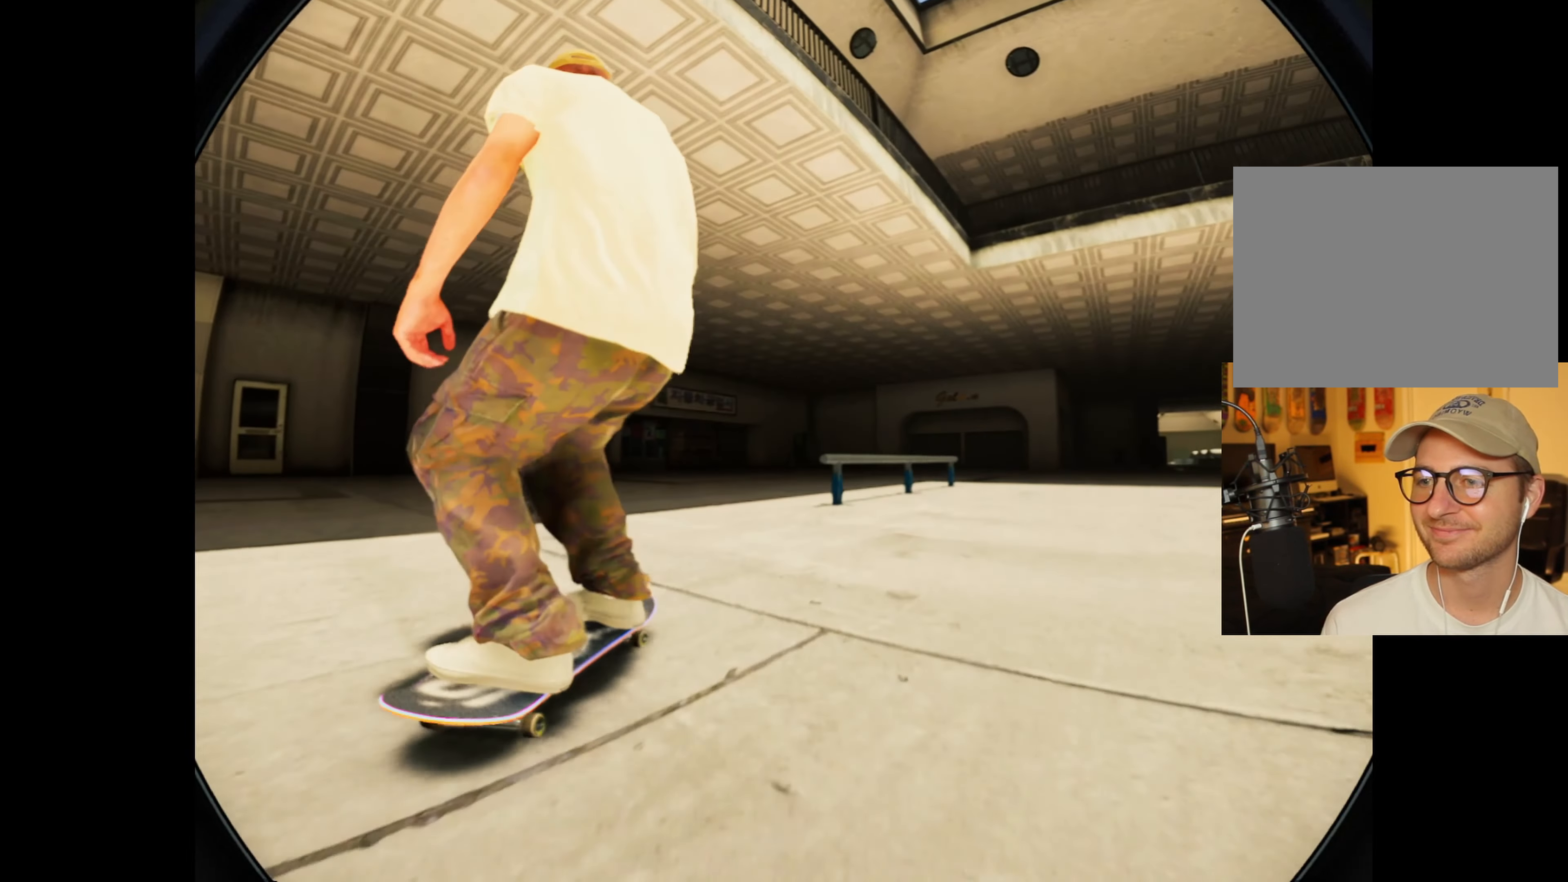
{"dt_ms": 500, "buttons": [], "left_stick": "center", "right_stick": "center"}
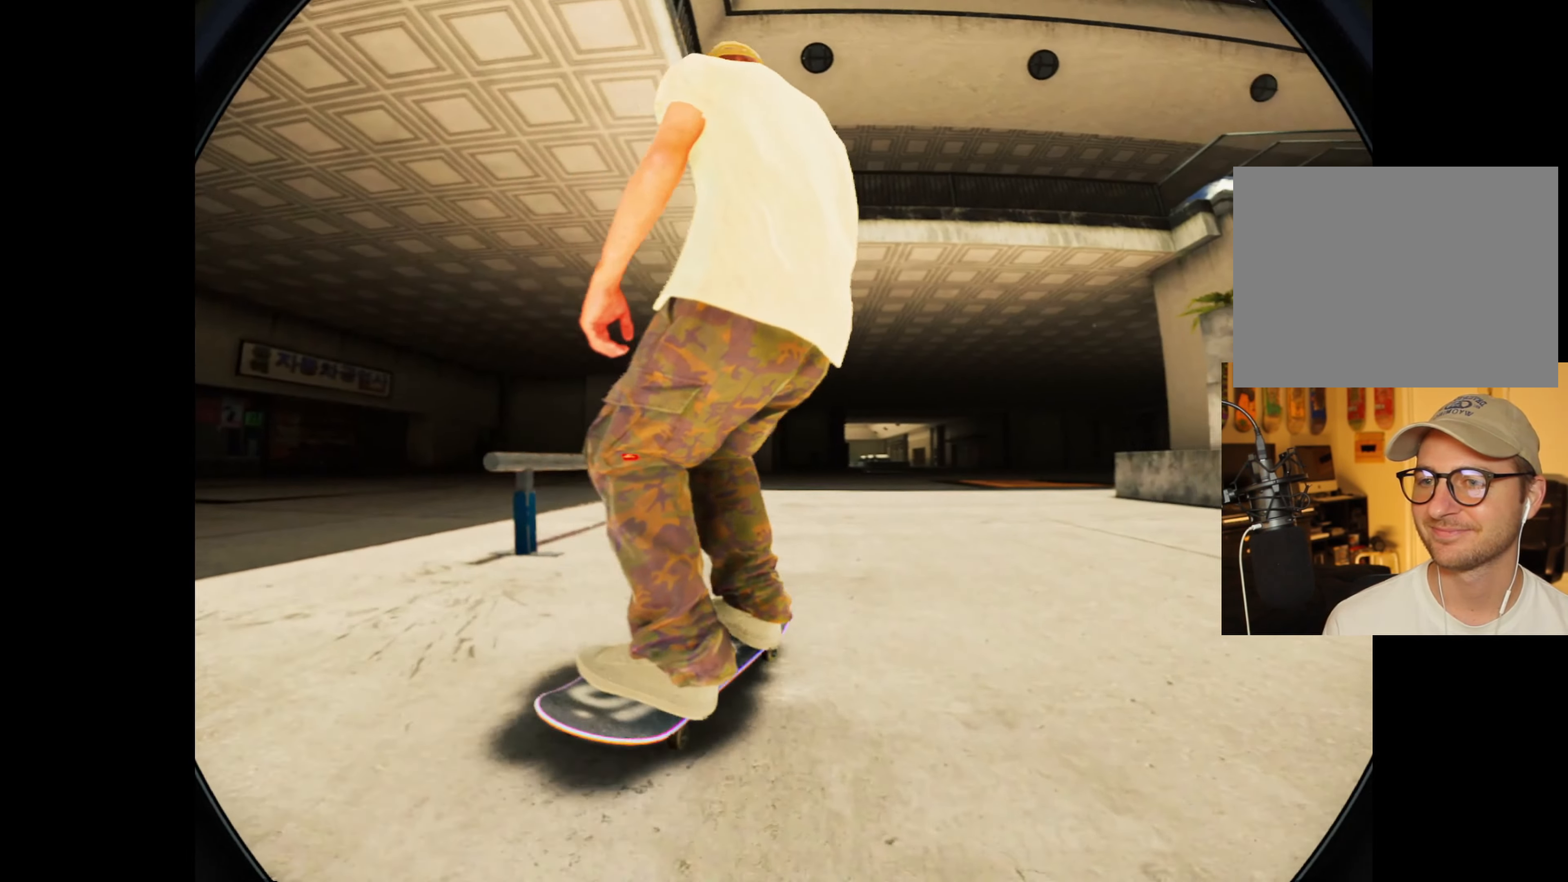
{"dt_ms": 500, "buttons": ["A"], "left_stick": "center", "right_stick": "center", "events": [[67, "A", "down"]]}
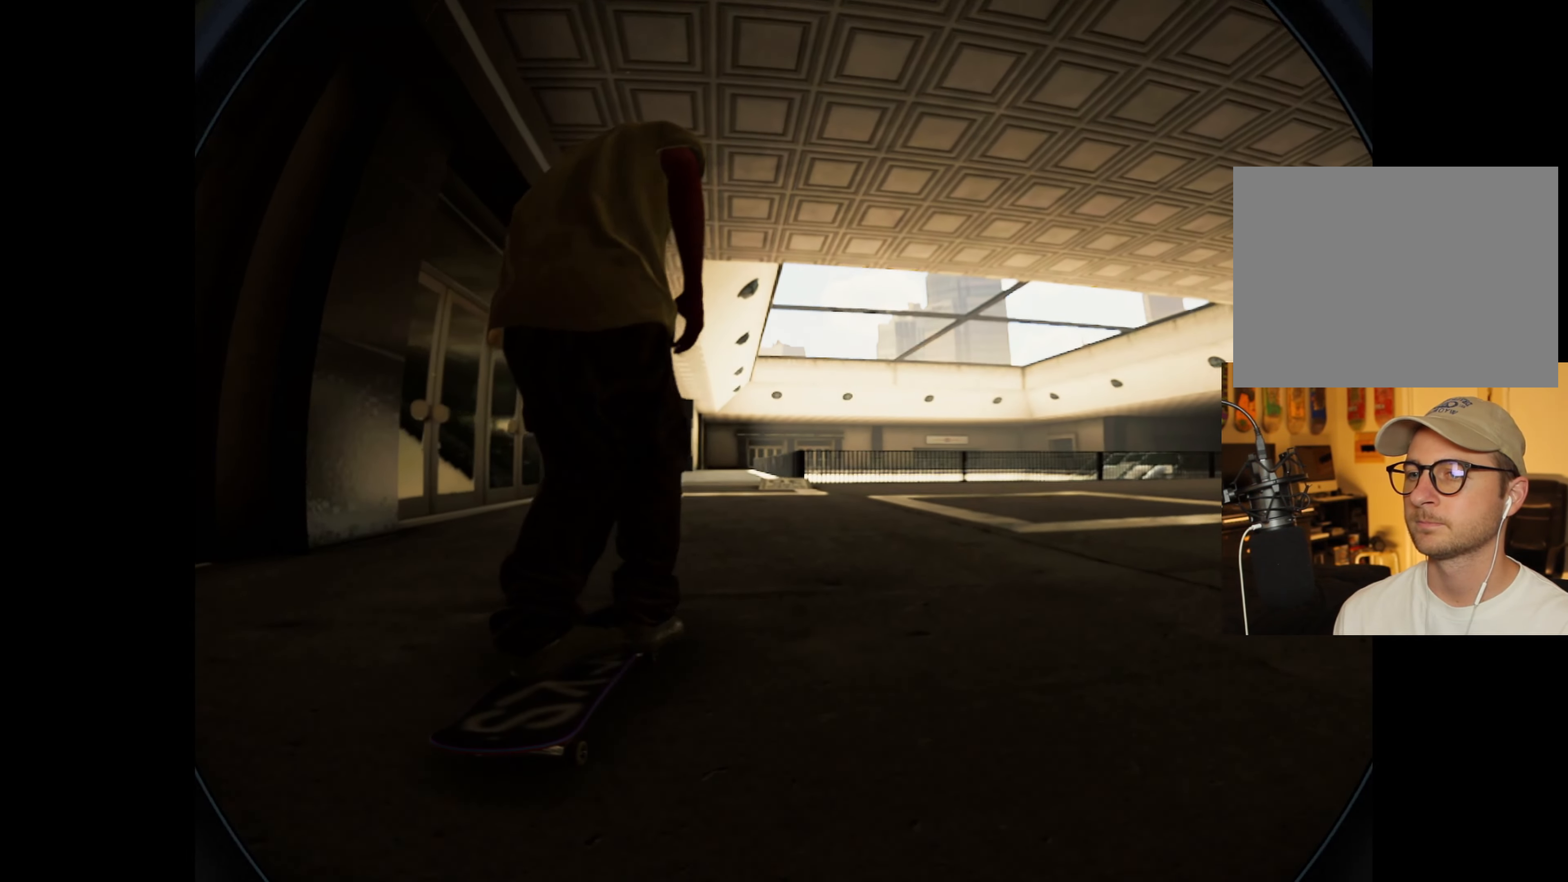
{"dt_ms": 500, "buttons": [], "left_stick": "center", "right_stick": "center", "events": [[367, "A", "up"]]}
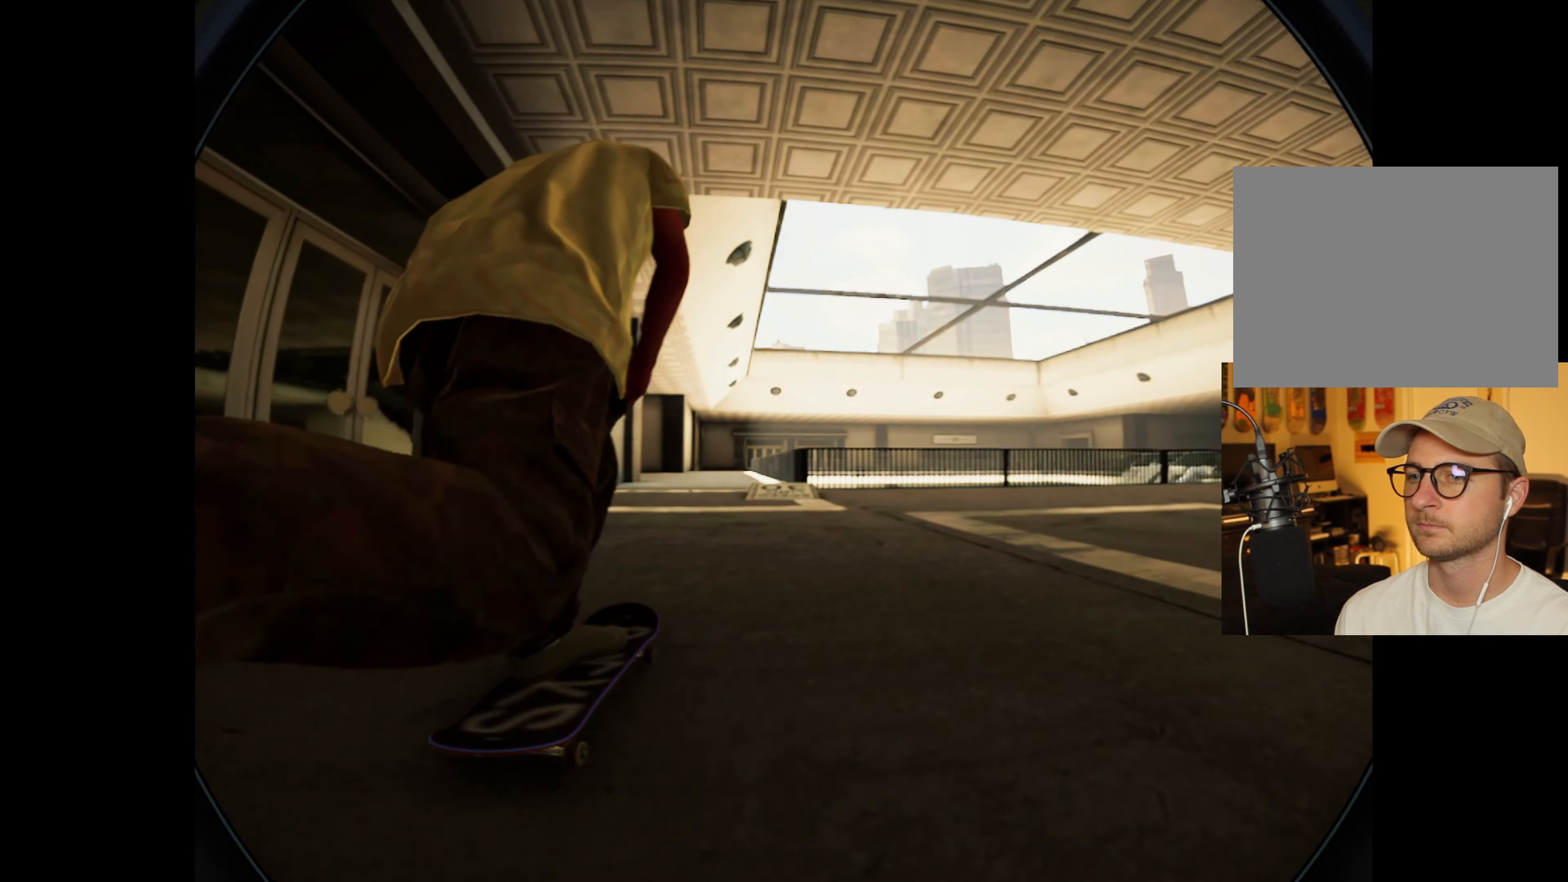
{"dt_ms": 500, "buttons": [], "left_stick": "center", "right_stick": "center", "events": []}
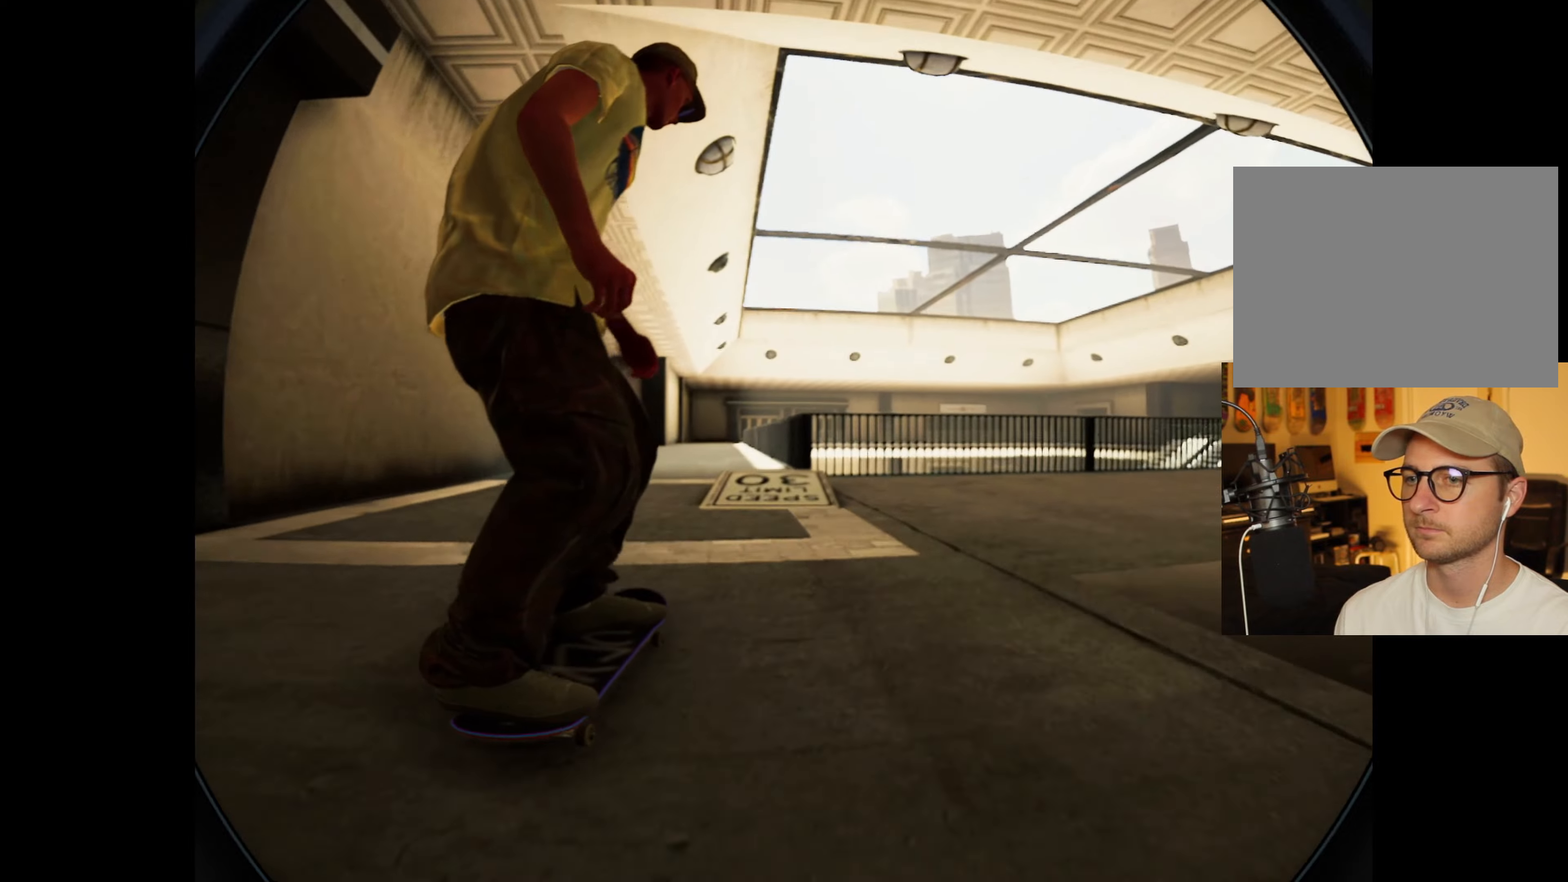
{"dt_ms": 500, "buttons": [], "left_stick": "down", "right_stick": "down", "events": [[250, "L2", "down"], [300, "left_stick", "down"], [300, "right_stick", "down"], [334, "L2", "up"]]}
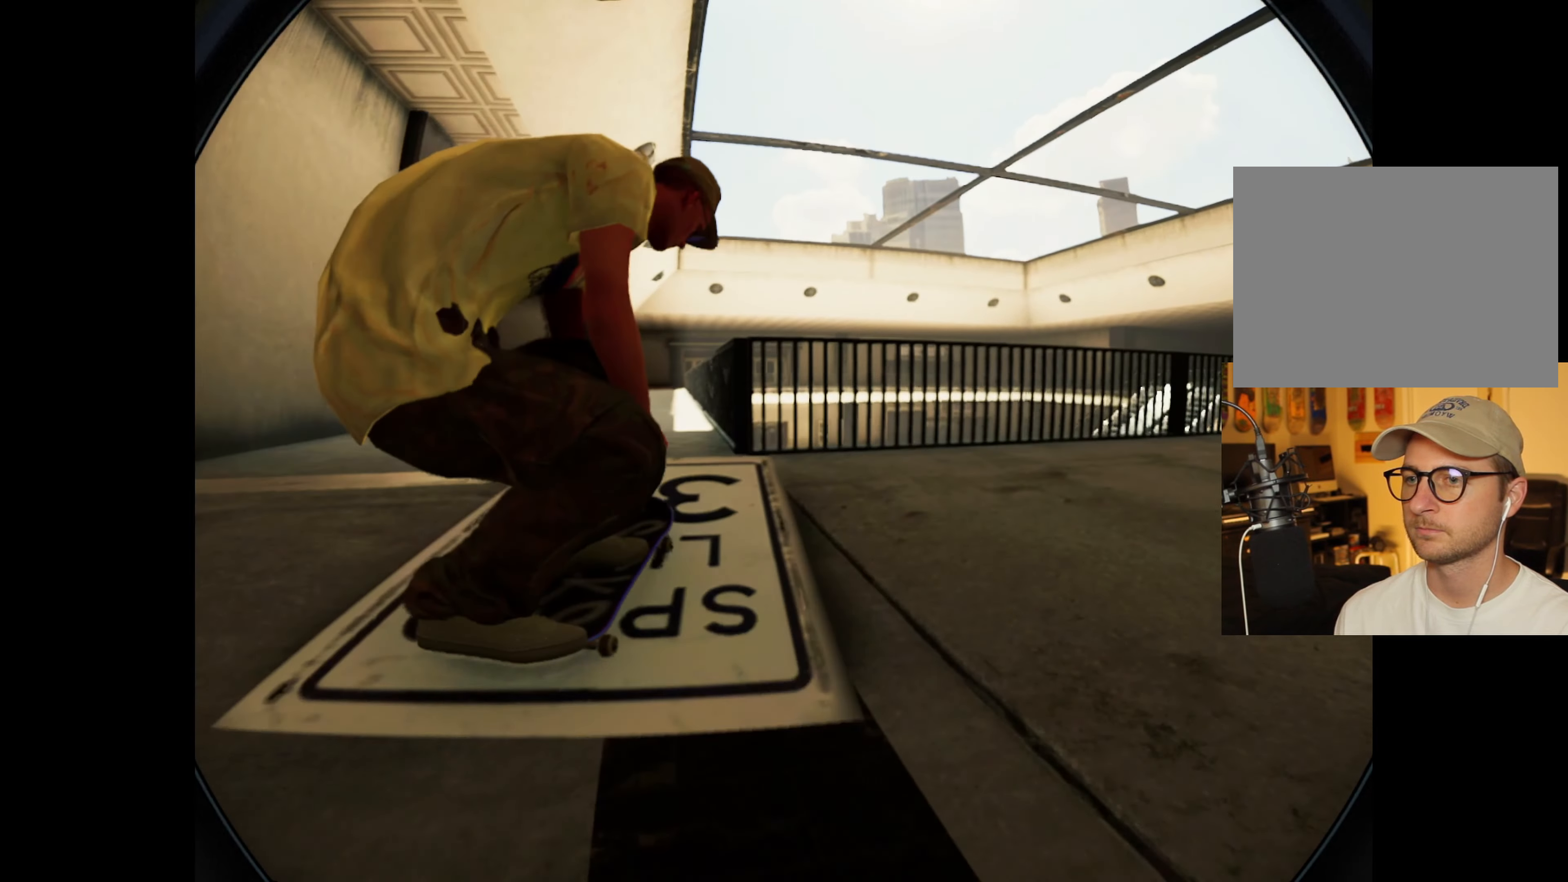
{"dt_ms": 500, "buttons": ["R2"], "left_stick": "up", "right_stick": "up", "events": [[150, "right_stick", "center"], [167, "left_stick", "center"], [384, "left_stick", "up"], [384, "right_stick", "up"], [500, "R2", "down"]]}
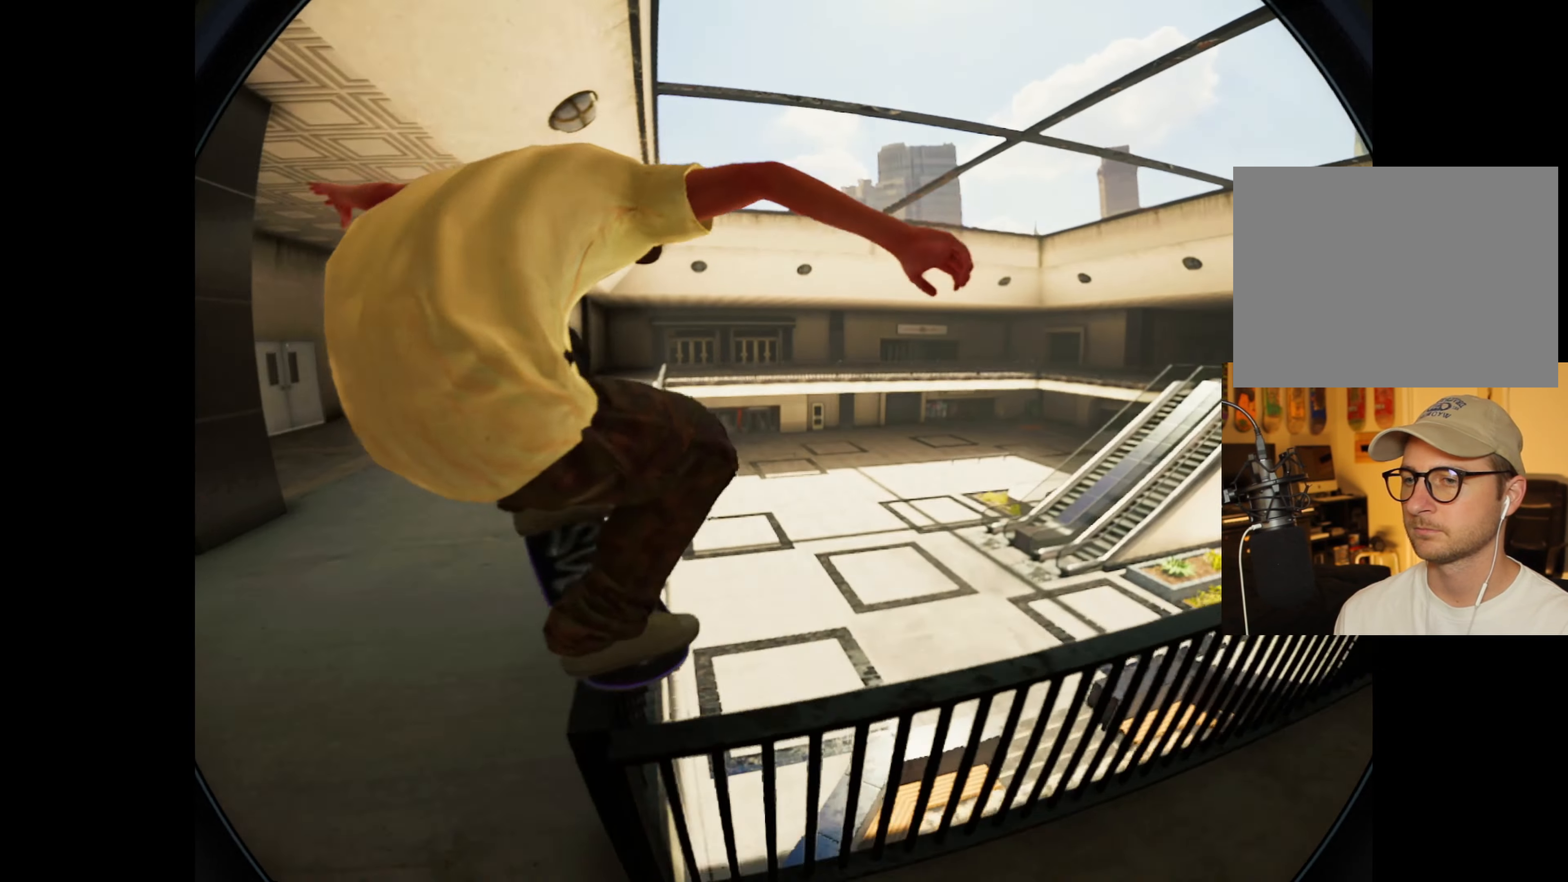
{"dt_ms": 500, "buttons": [], "left_stick": "up", "right_stick": "up", "events": [[500, "R2", "up"]]}
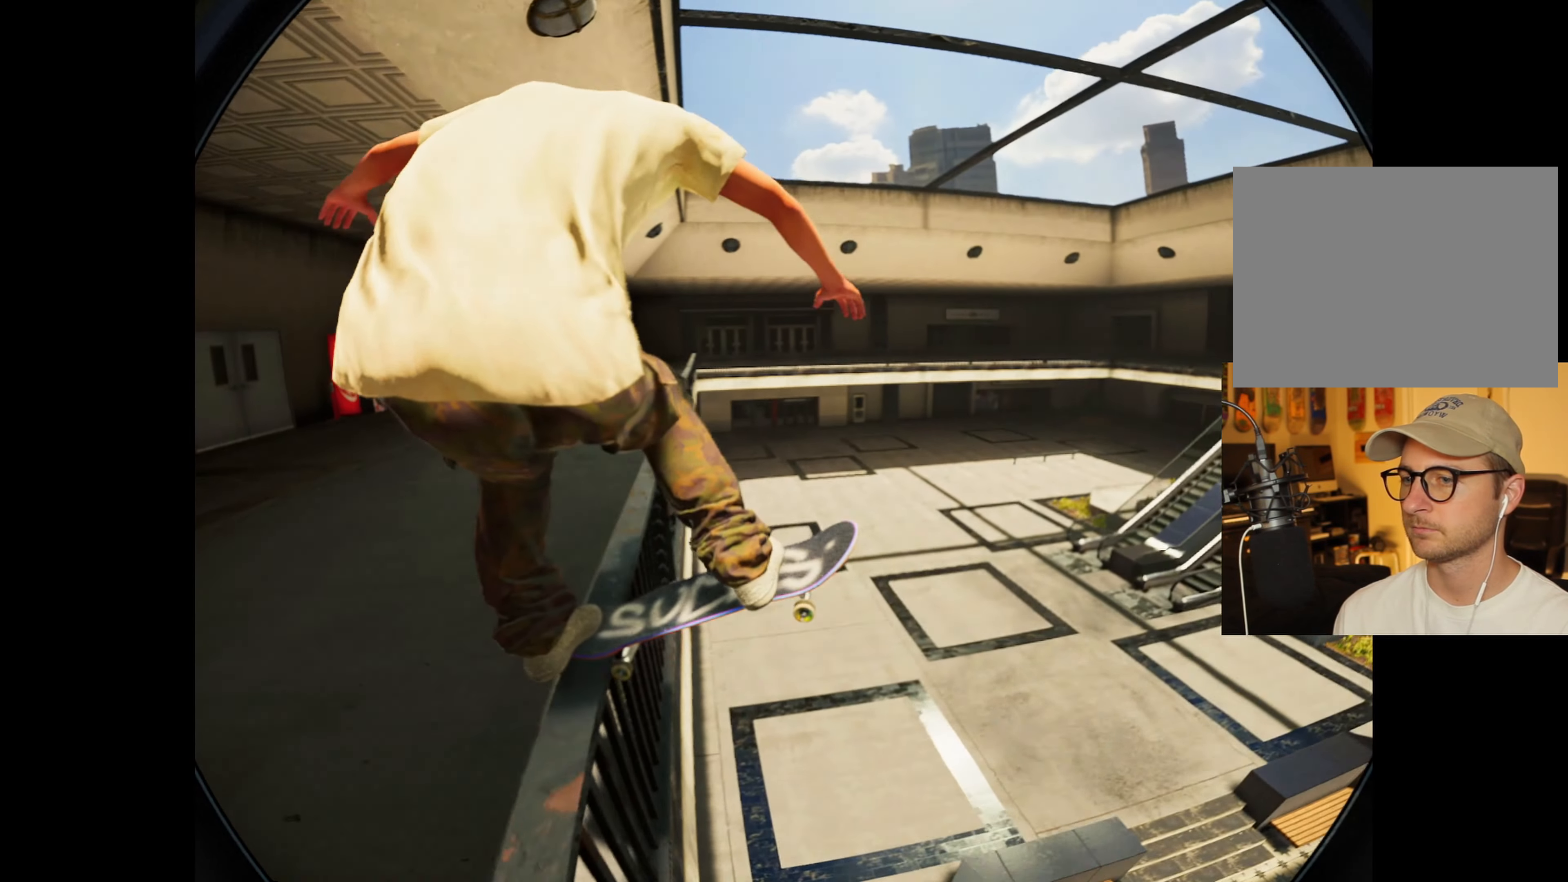
{"dt_ms": 500, "buttons": [], "left_stick": "up", "right_stick": "up"}